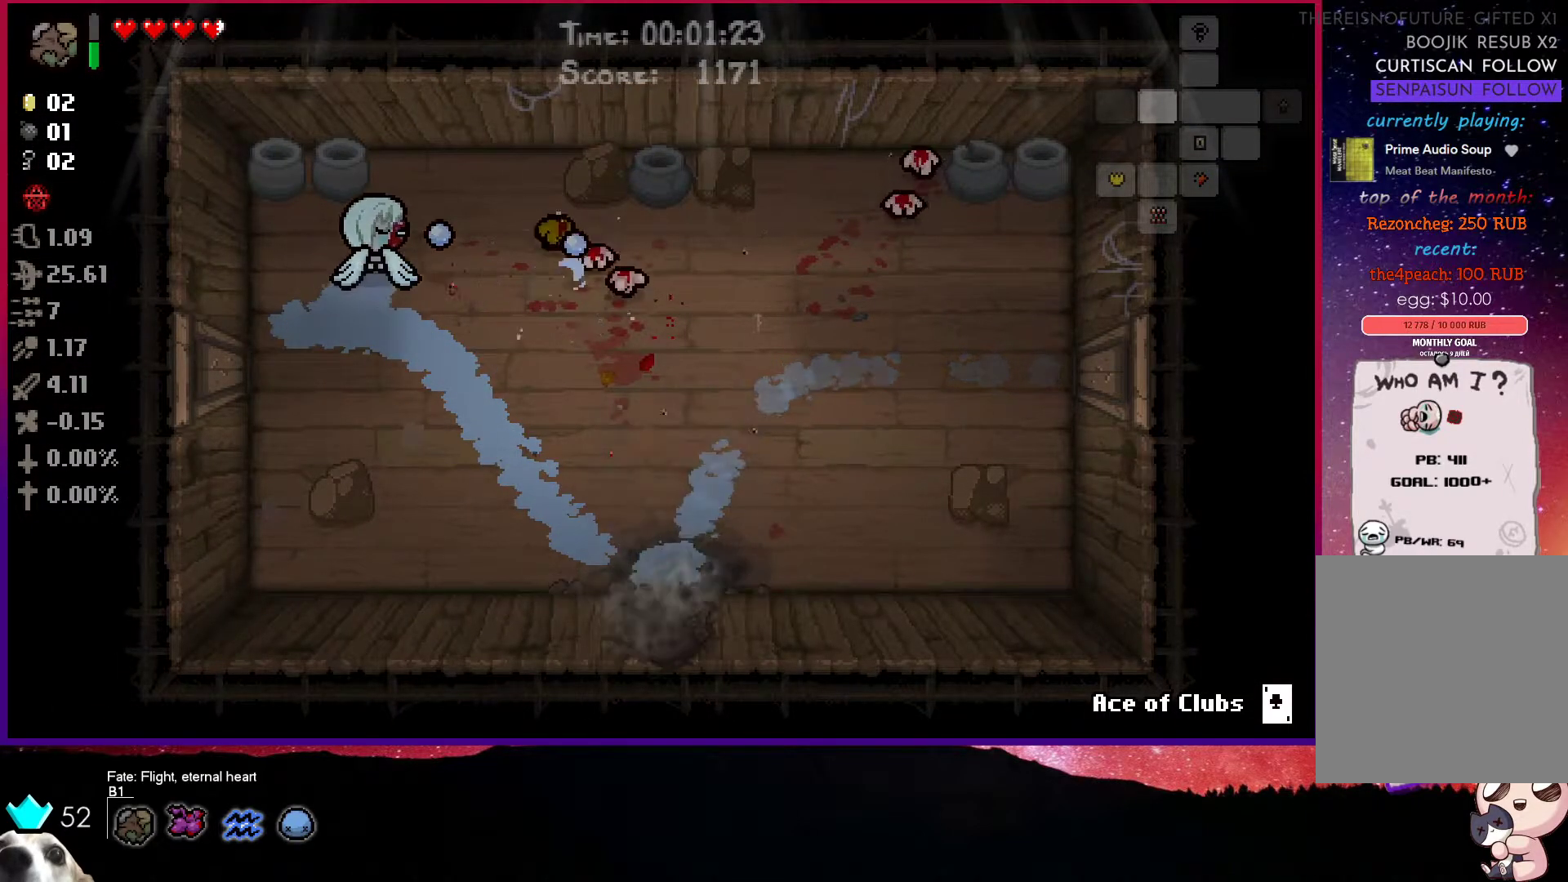
Gameplay with a controller (PlayStation layout); each line is a JSON object with the inputs held at the frame after it. "events" lists button and stick changes between this image and that frame as [ms after this image, input, new state], when the widget could be followed in between.
{"buttons": ["CIRCLE"], "left_stick": "down-right", "right_stick": "center", "events": [[33, "left_stick", "center"], [133, "left_stick", "up-right"], [200, "left_stick", "center"], [283, "left_stick", "right"], [383, "left_stick", "center"], [483, "left_stick", "down-right"]]}
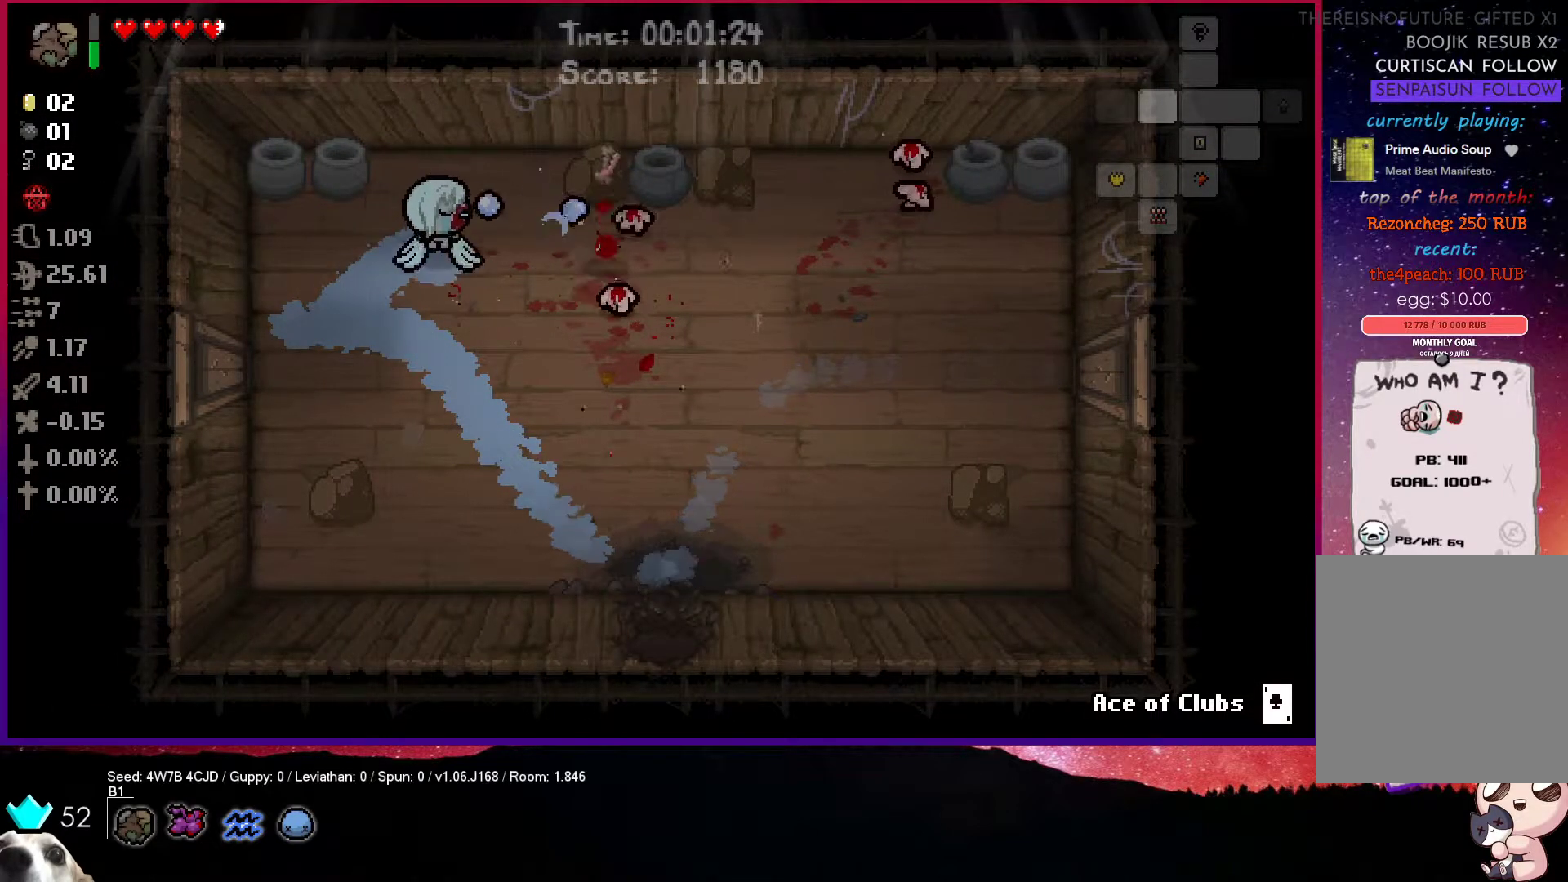
{"buttons": ["CIRCLE"], "left_stick": "up", "right_stick": "center", "events": [[83, "left_stick", "center"], [200, "left_stick", "down"], [417, "left_stick", "up"]]}
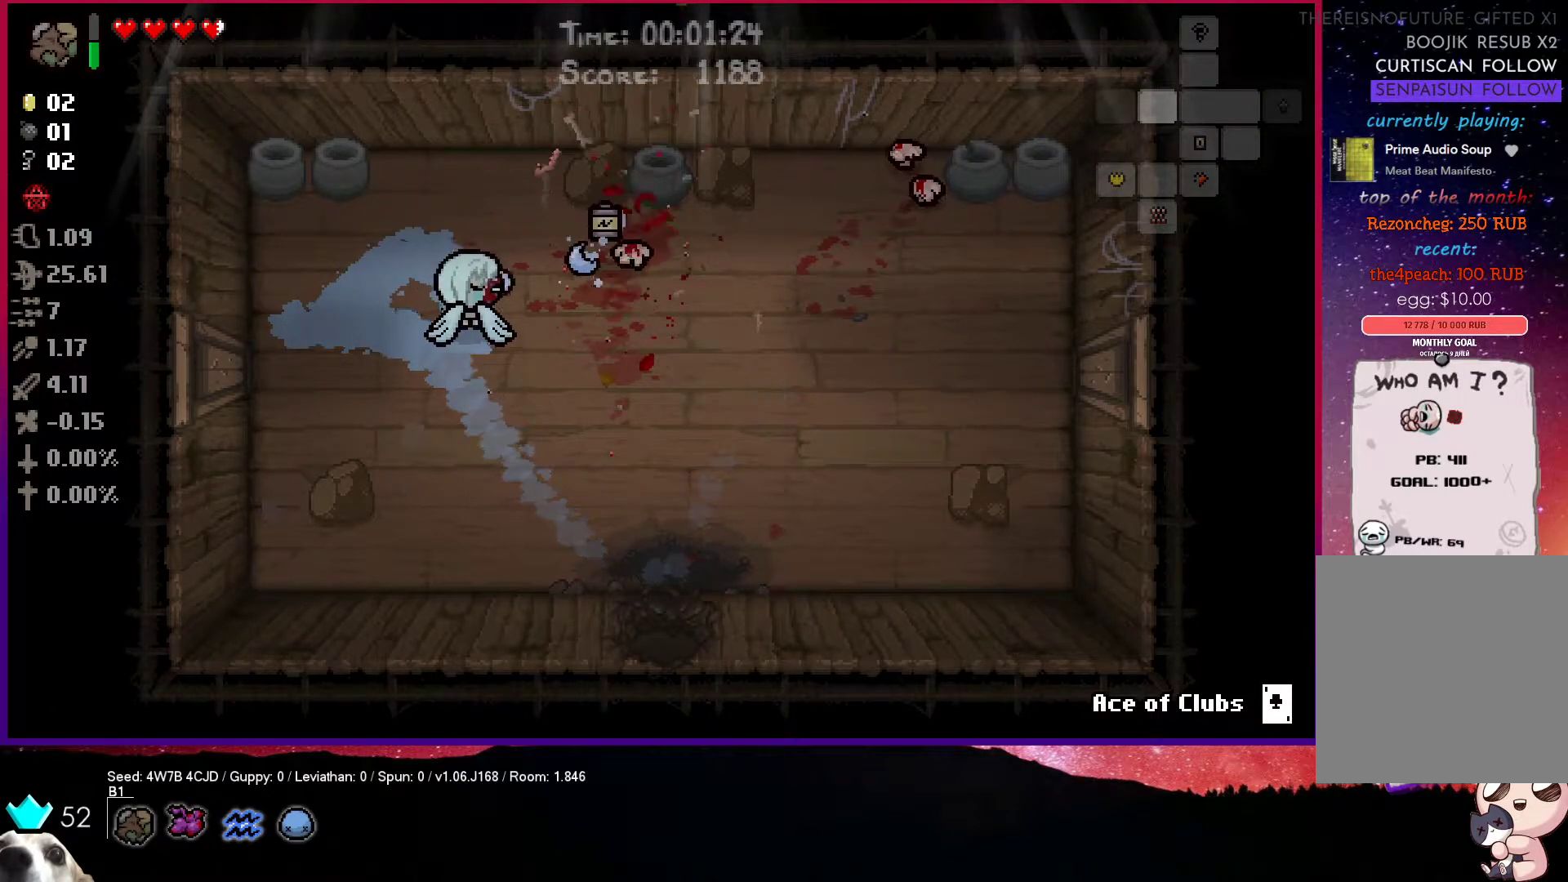
{"buttons": ["CIRCLE"], "left_stick": "up-right", "right_stick": "center", "events": [[317, "left_stick", "right"], [367, "left_stick", "center"], [450, "left_stick", "up-right"]]}
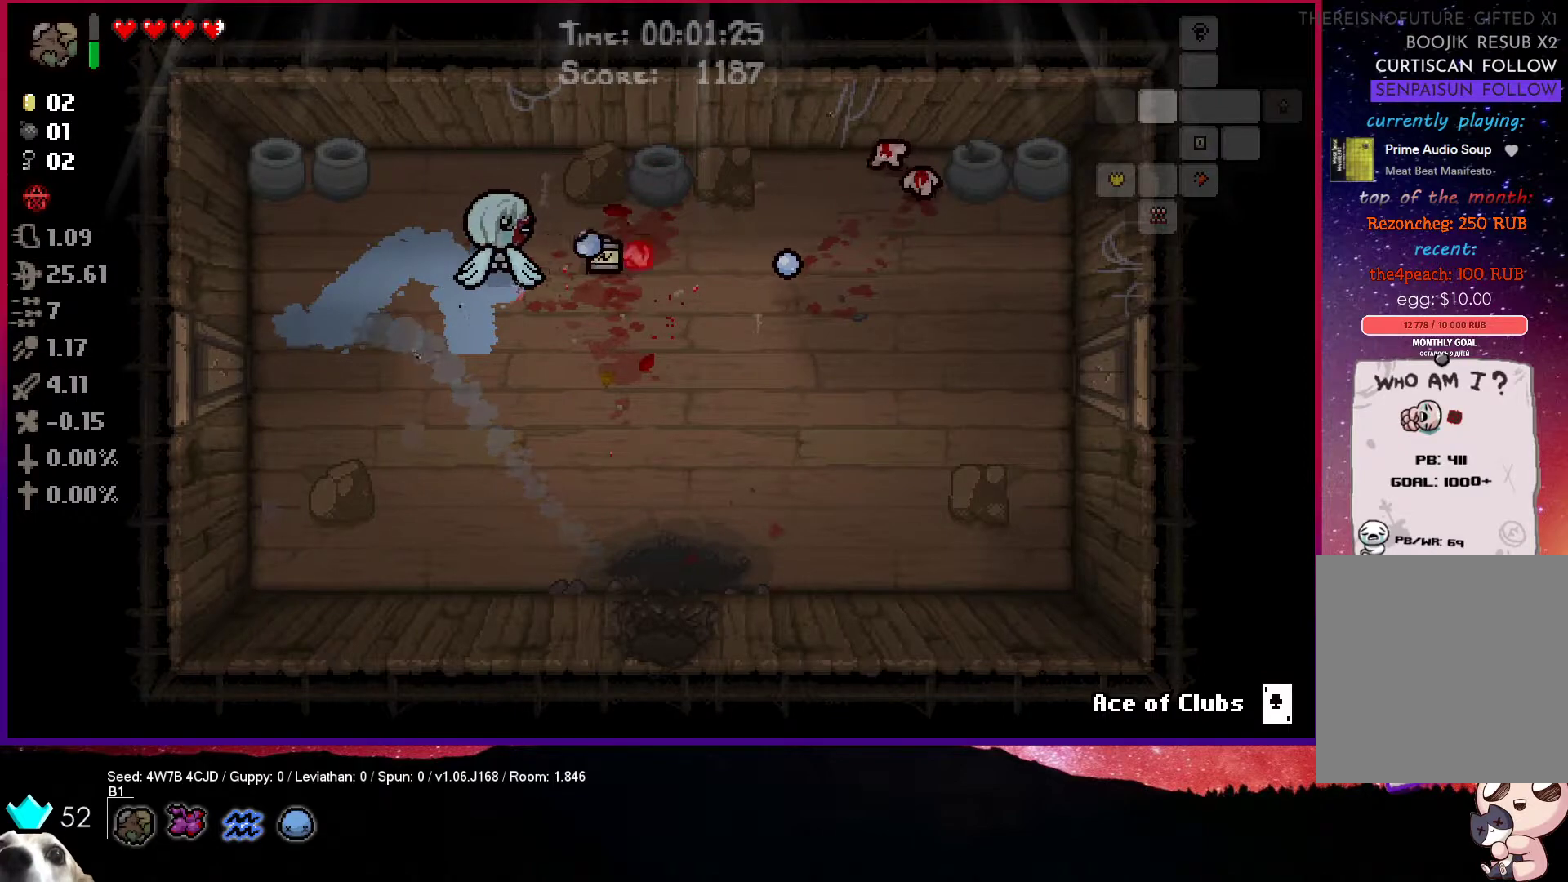
{"buttons": ["CIRCLE"], "left_stick": "right", "right_stick": "center", "events": [[150, "left_stick", "center"], [483, "left_stick", "right"]]}
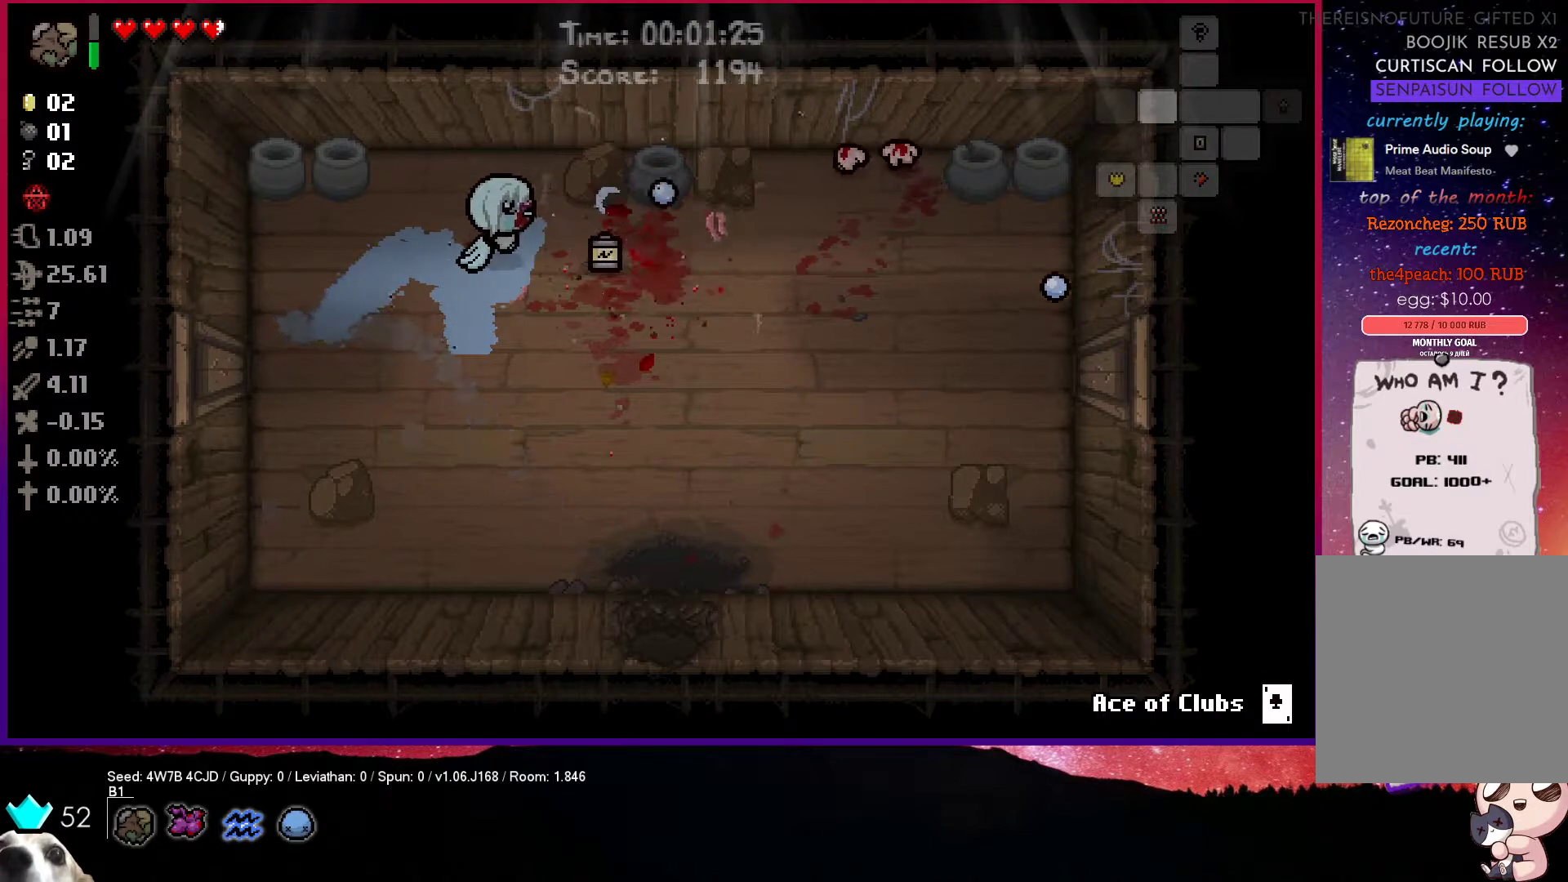
{"buttons": ["CIRCLE"], "left_stick": "right", "right_stick": "center", "events": [[100, "left_stick", "up"], [183, "left_stick", "up-right"], [417, "left_stick", "right"]]}
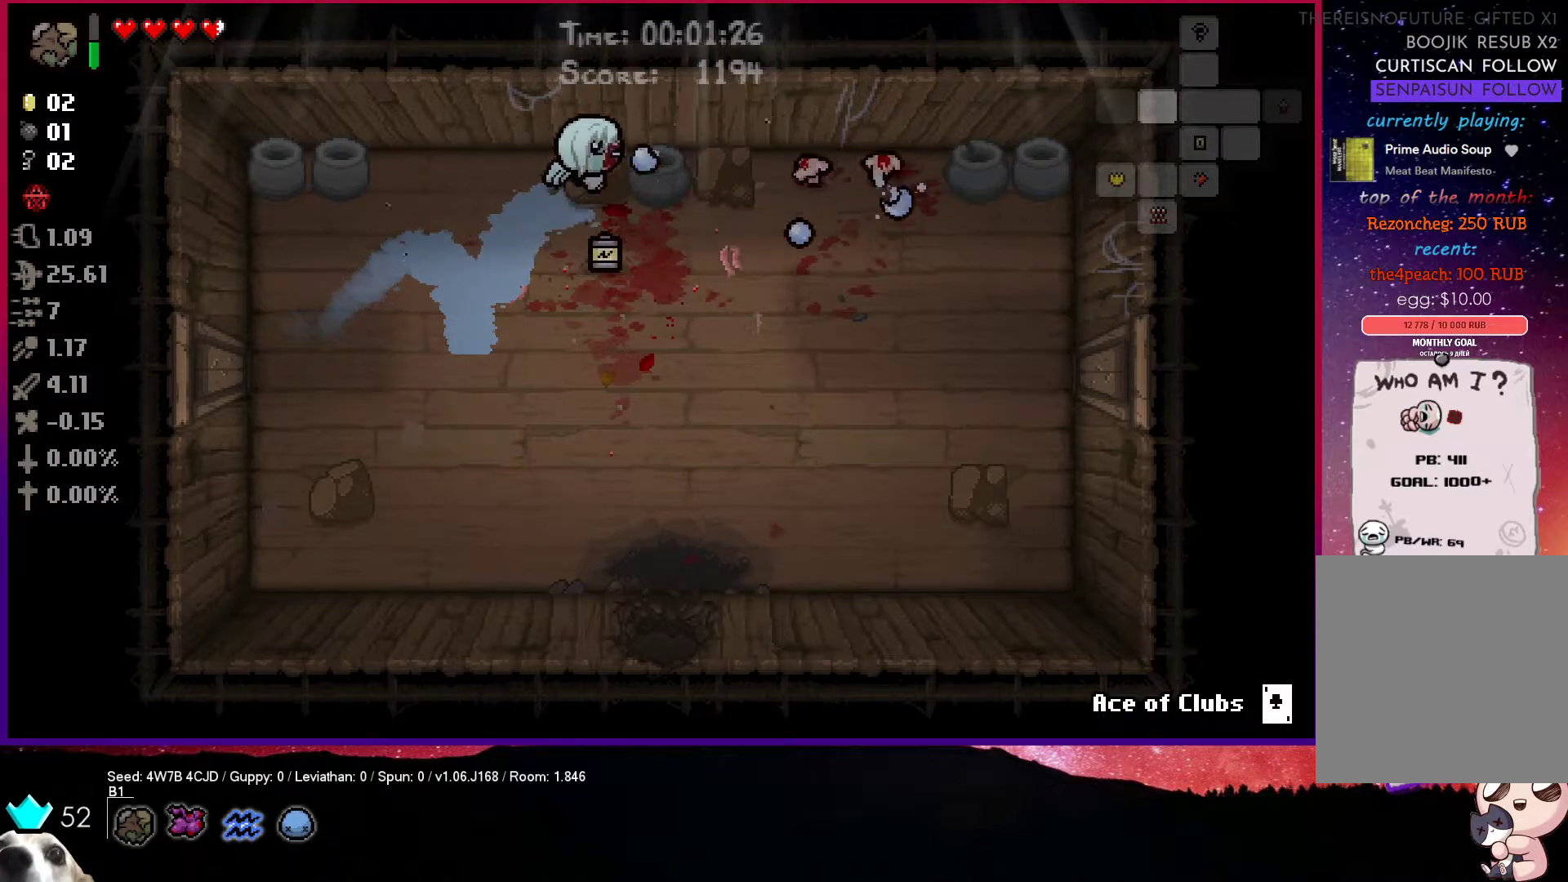
{"buttons": ["CIRCLE"], "left_stick": "left", "right_stick": "center", "events": [[300, "left_stick", "center"], [400, "left_stick", "left"]]}
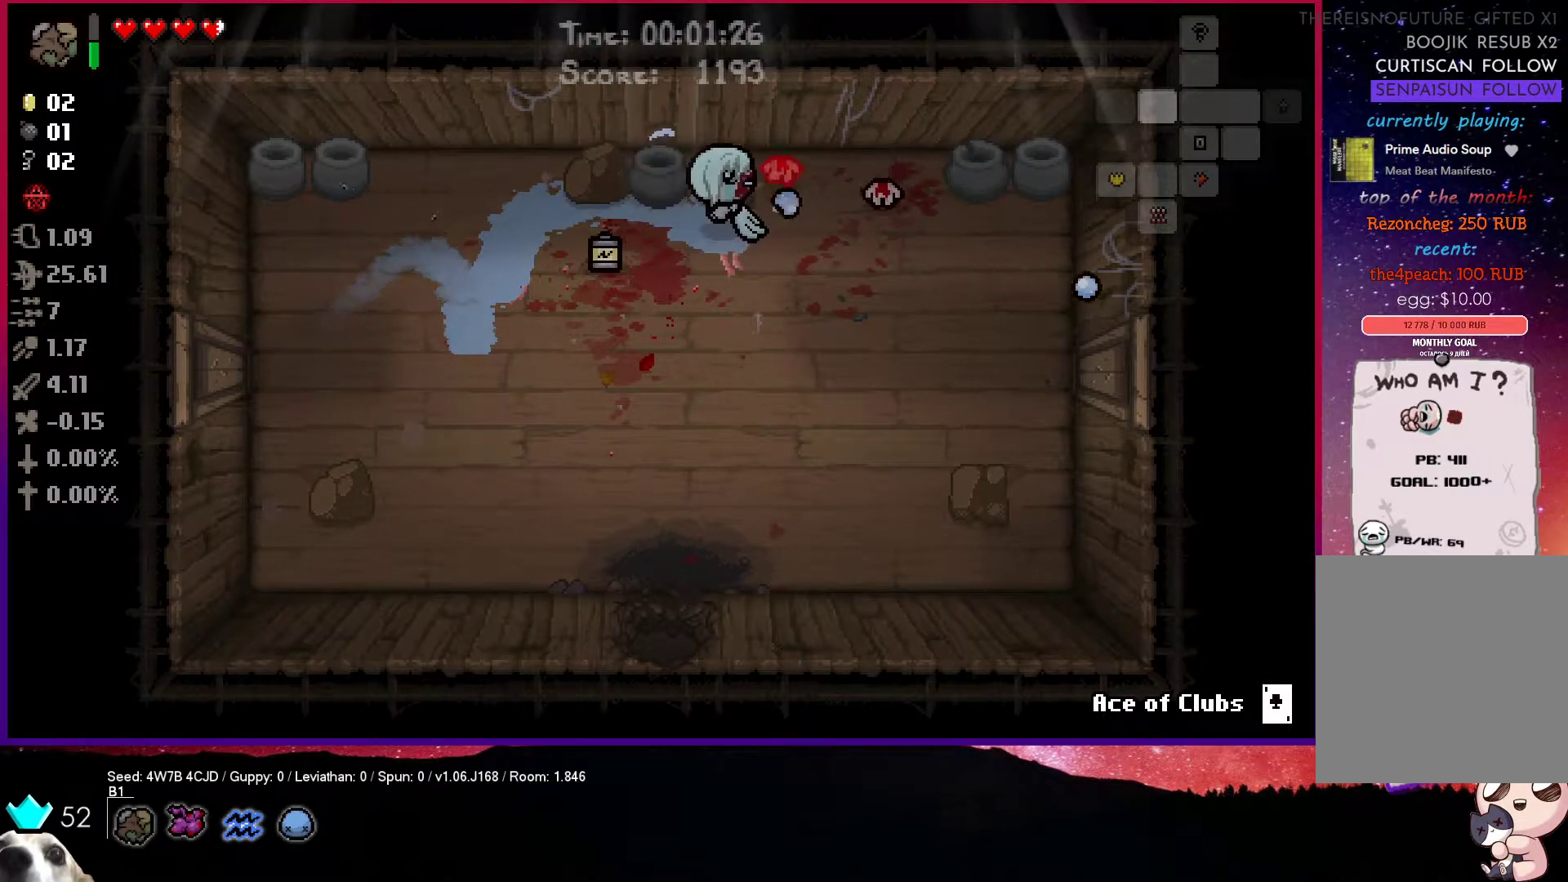
{"buttons": ["CIRCLE"], "left_stick": "center", "right_stick": "center", "events": [[100, "left_stick", "center"], [250, "left_stick", "right"], [417, "left_stick", "center"]]}
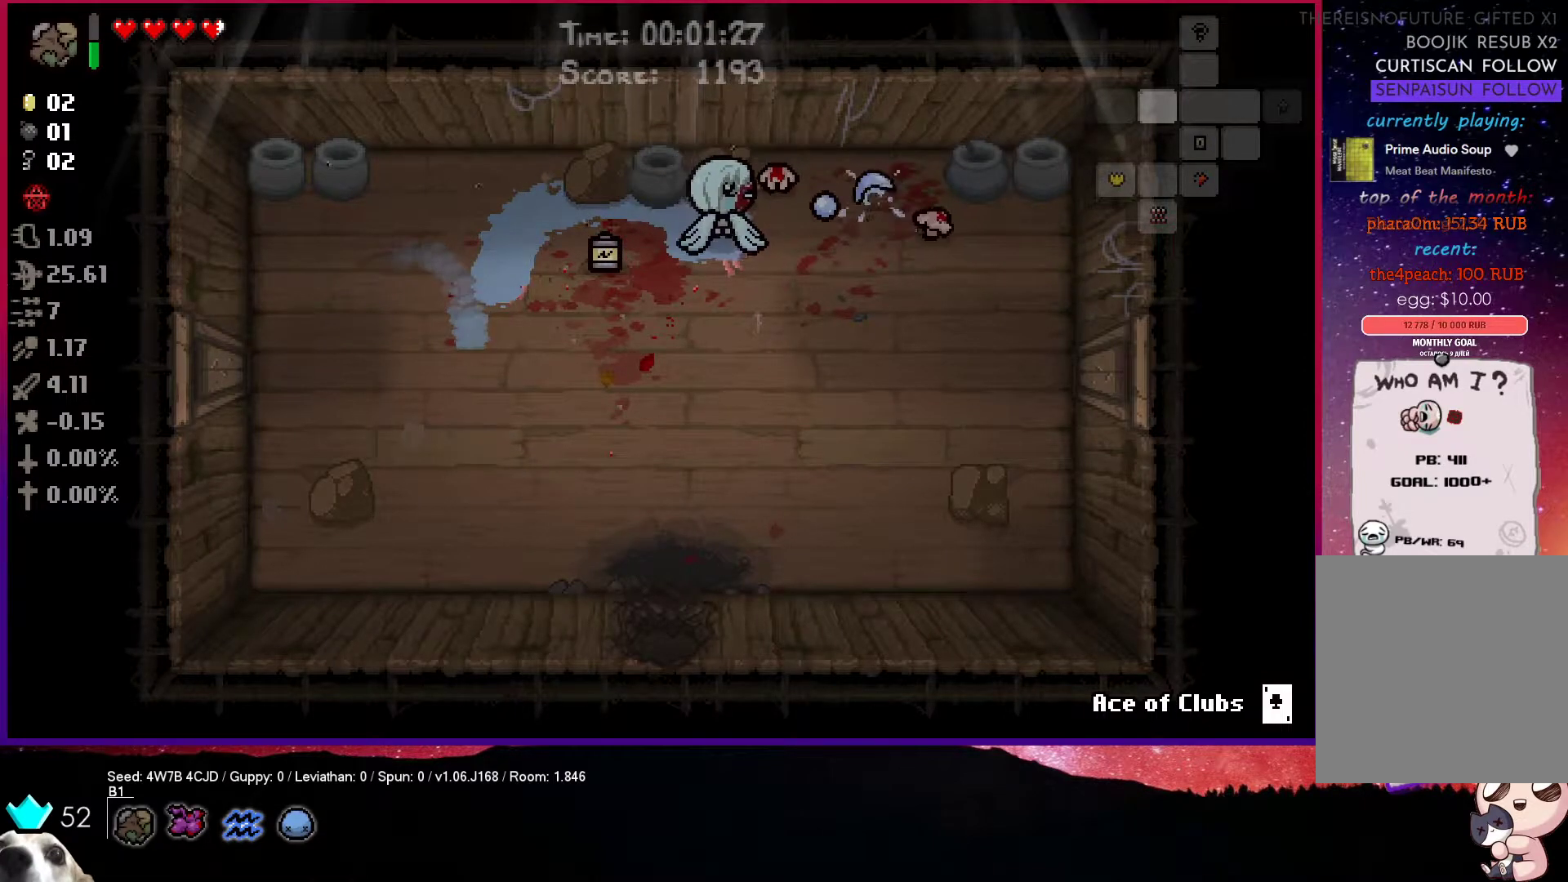
{"buttons": ["CIRCLE"], "left_stick": "center", "right_stick": "center", "events": [[67, "left_stick", "up"], [267, "left_stick", "center"]]}
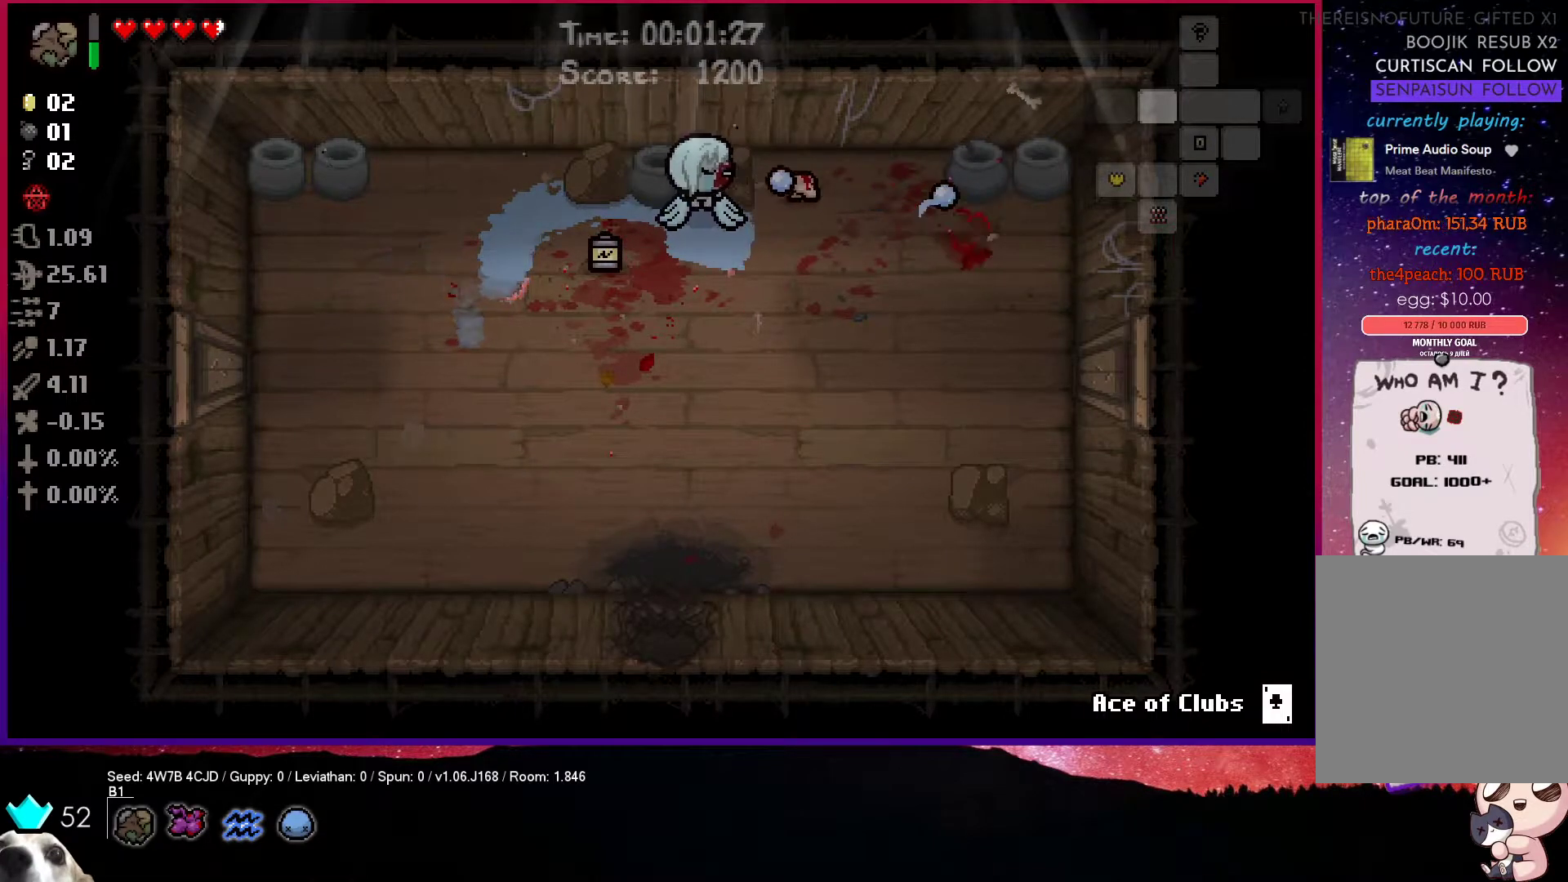
{"buttons": ["CIRCLE"], "left_stick": "down-right", "right_stick": "center", "events": [[117, "left_stick", "right"], [383, "left_stick", "center"], [483, "left_stick", "down-right"]]}
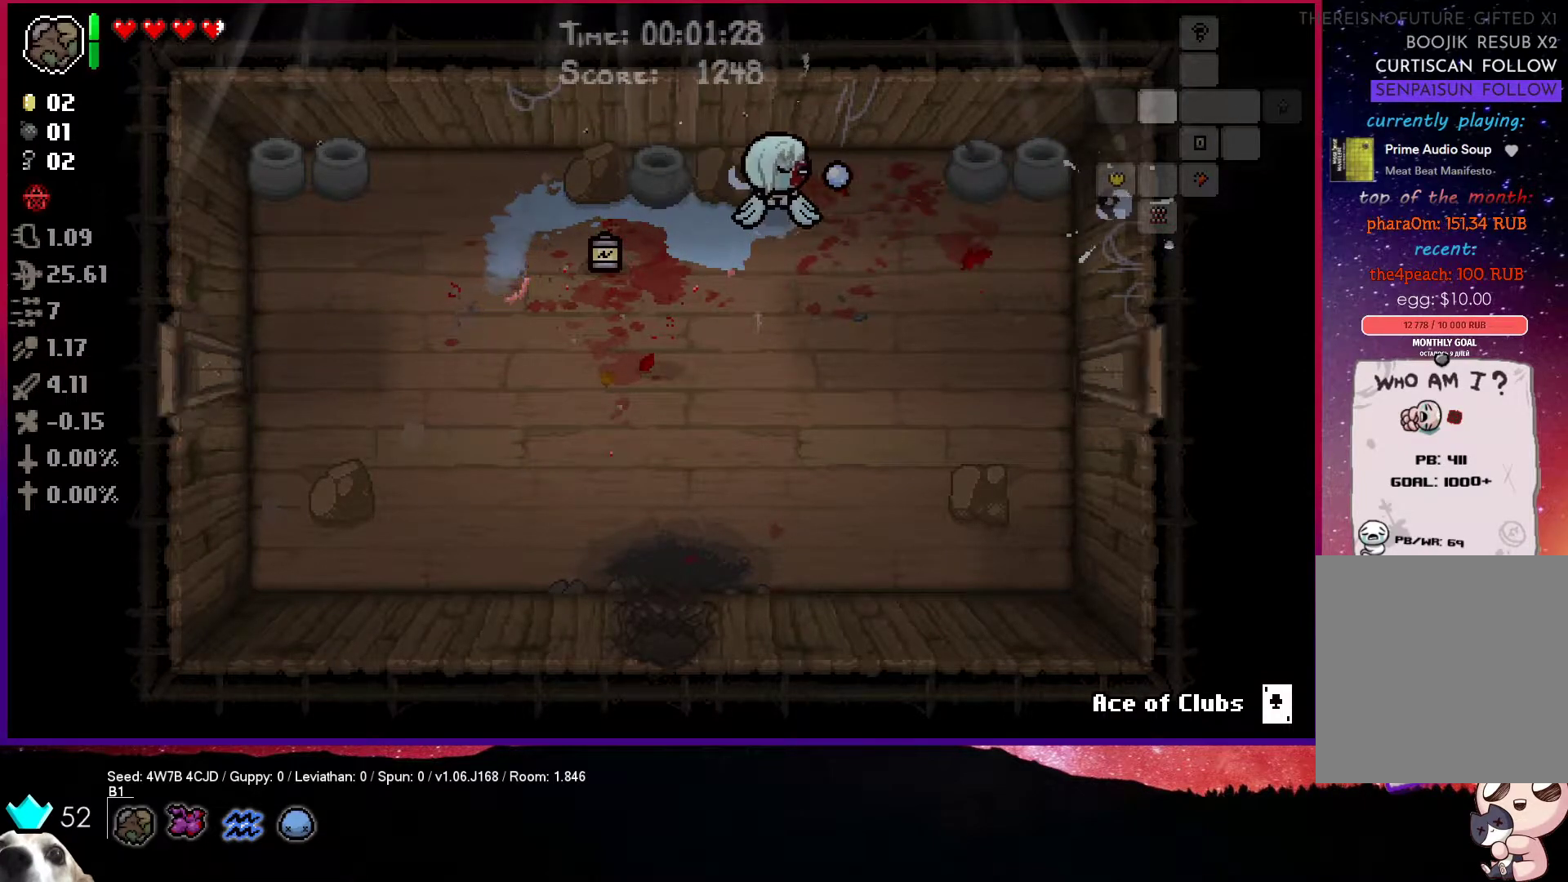
{"buttons": [], "left_stick": "down-left", "right_stick": "center", "events": [[17, "CIRCLE", "up"], [133, "left_stick", "down-left"]]}
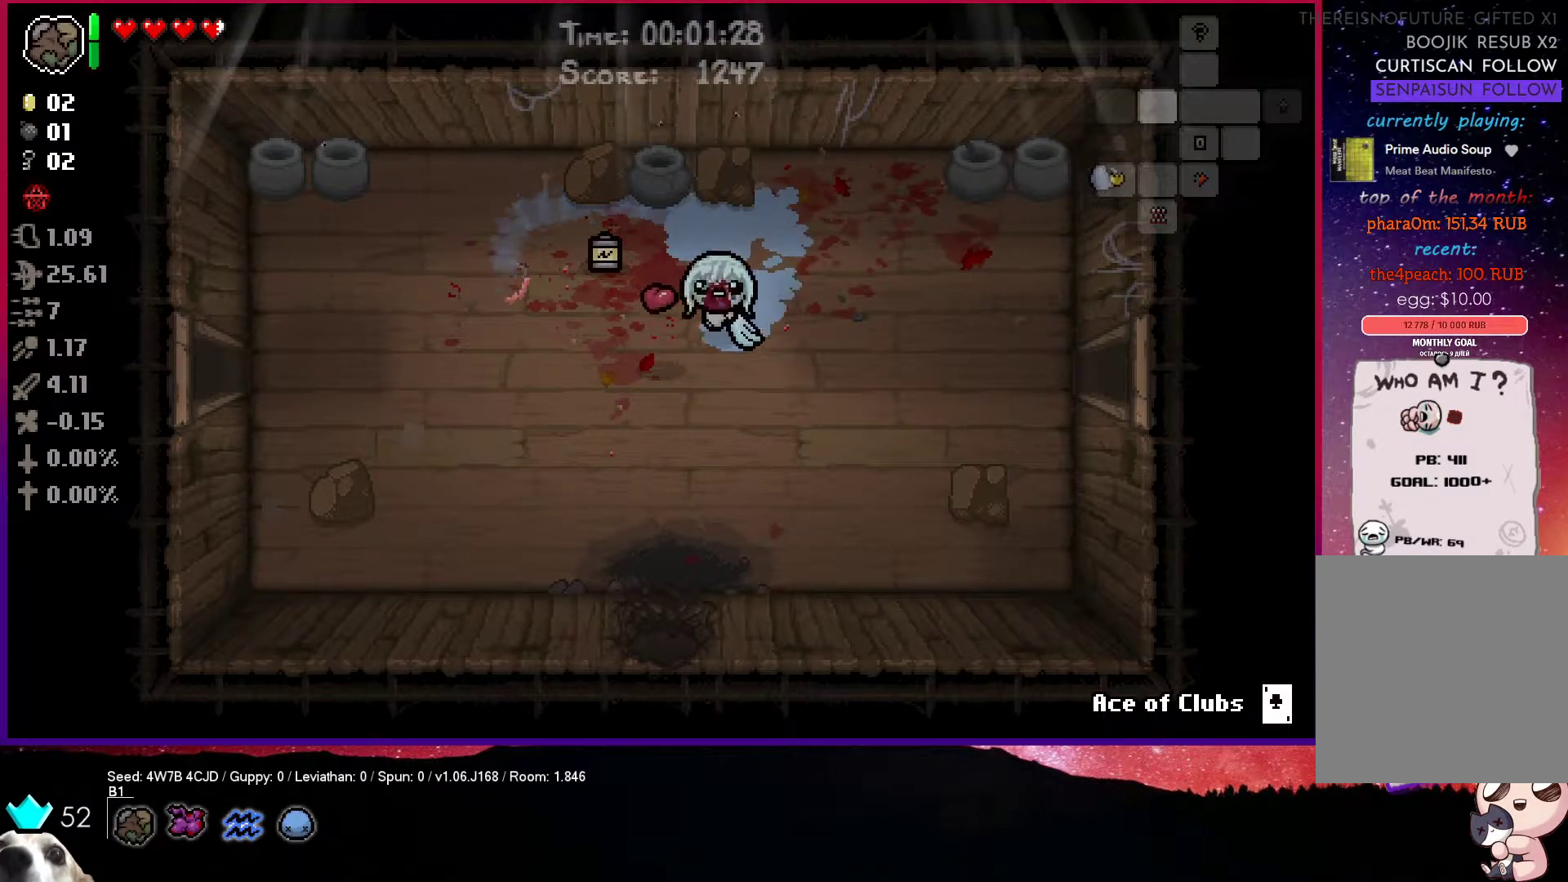
{"buttons": [], "left_stick": "down", "right_stick": "center", "events": [[217, "left_stick", "down"]]}
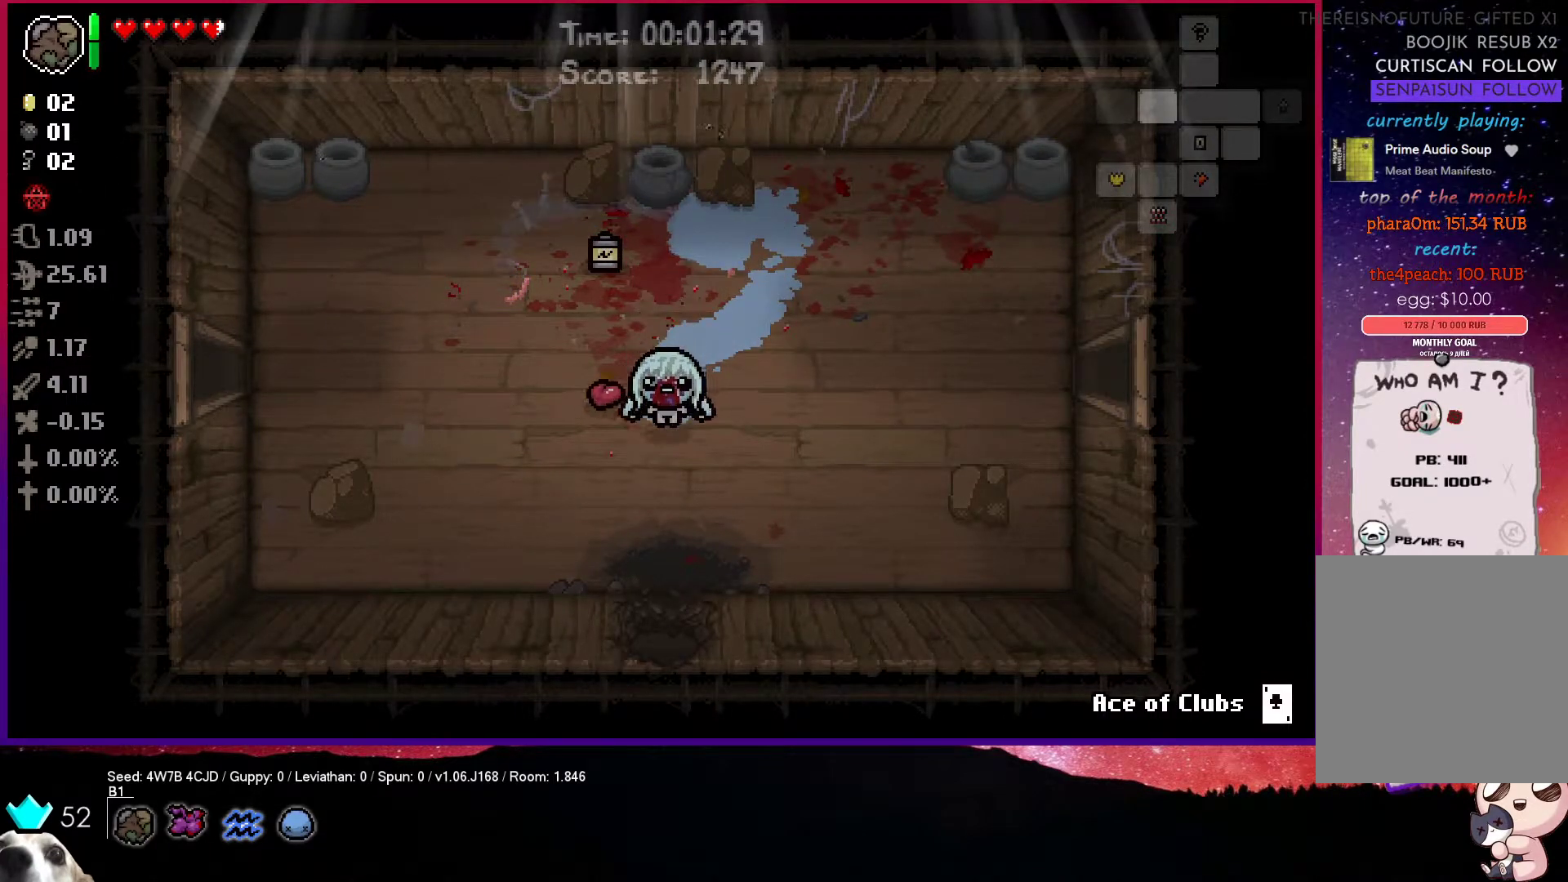
{"buttons": [], "left_stick": "down", "right_stick": "center", "events": []}
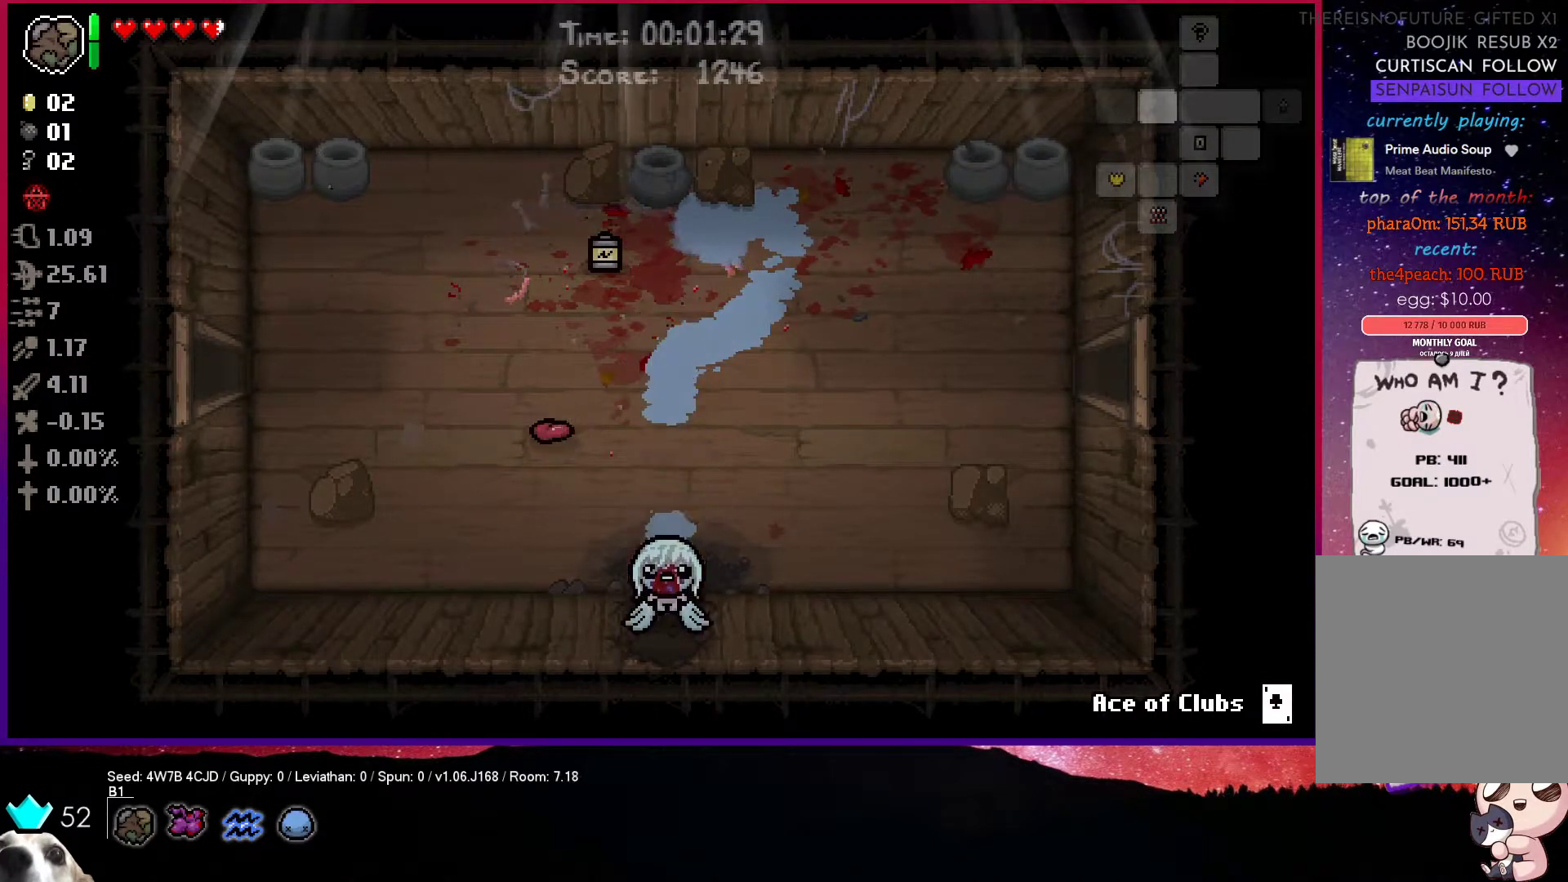
{"buttons": ["CROSS"], "left_stick": "down", "right_stick": "center", "events": [[17, "CROSS", "down"], [267, "left_stick", "center"], [417, "left_stick", "down"]]}
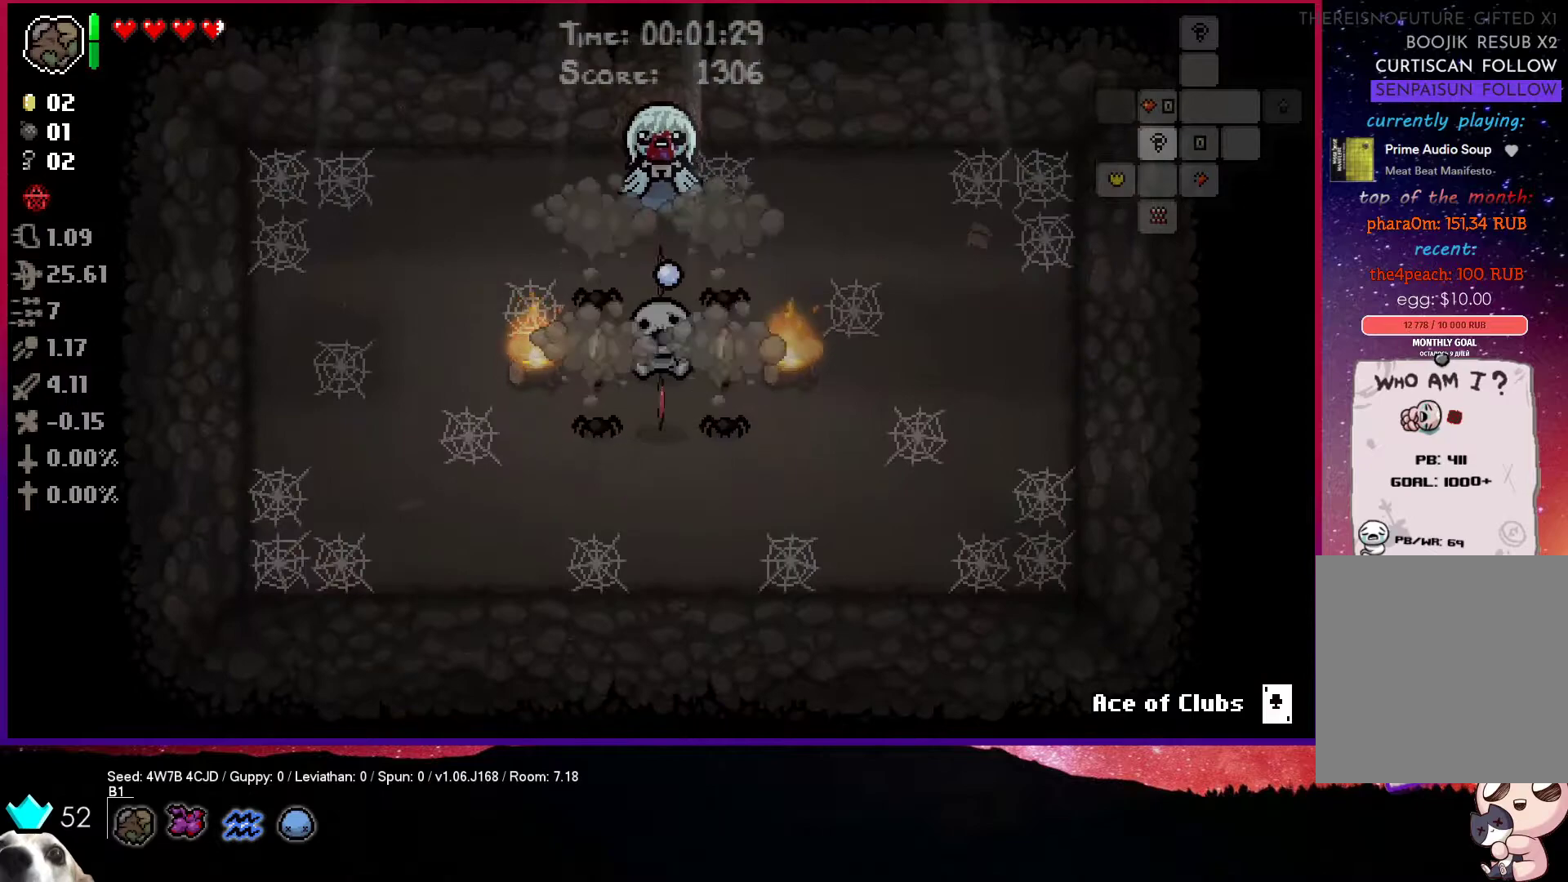
{"buttons": ["CROSS"], "left_stick": "left", "right_stick": "center", "events": [[200, "left_stick", "left"]]}
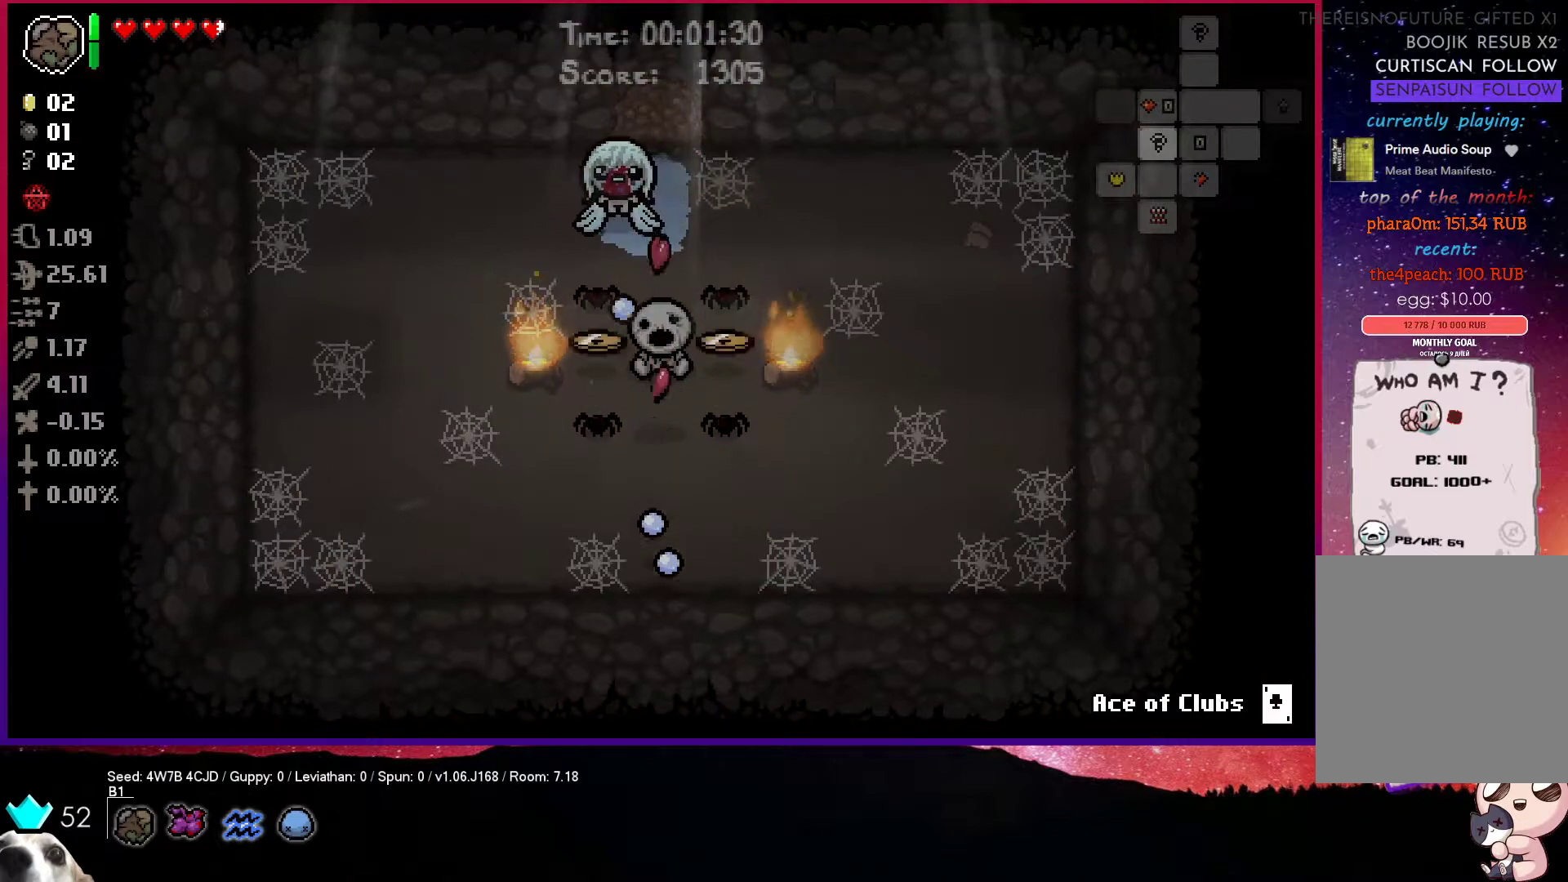
{"buttons": ["CROSS"], "left_stick": "up-left", "right_stick": "center", "events": [[317, "left_stick", "up-left"]]}
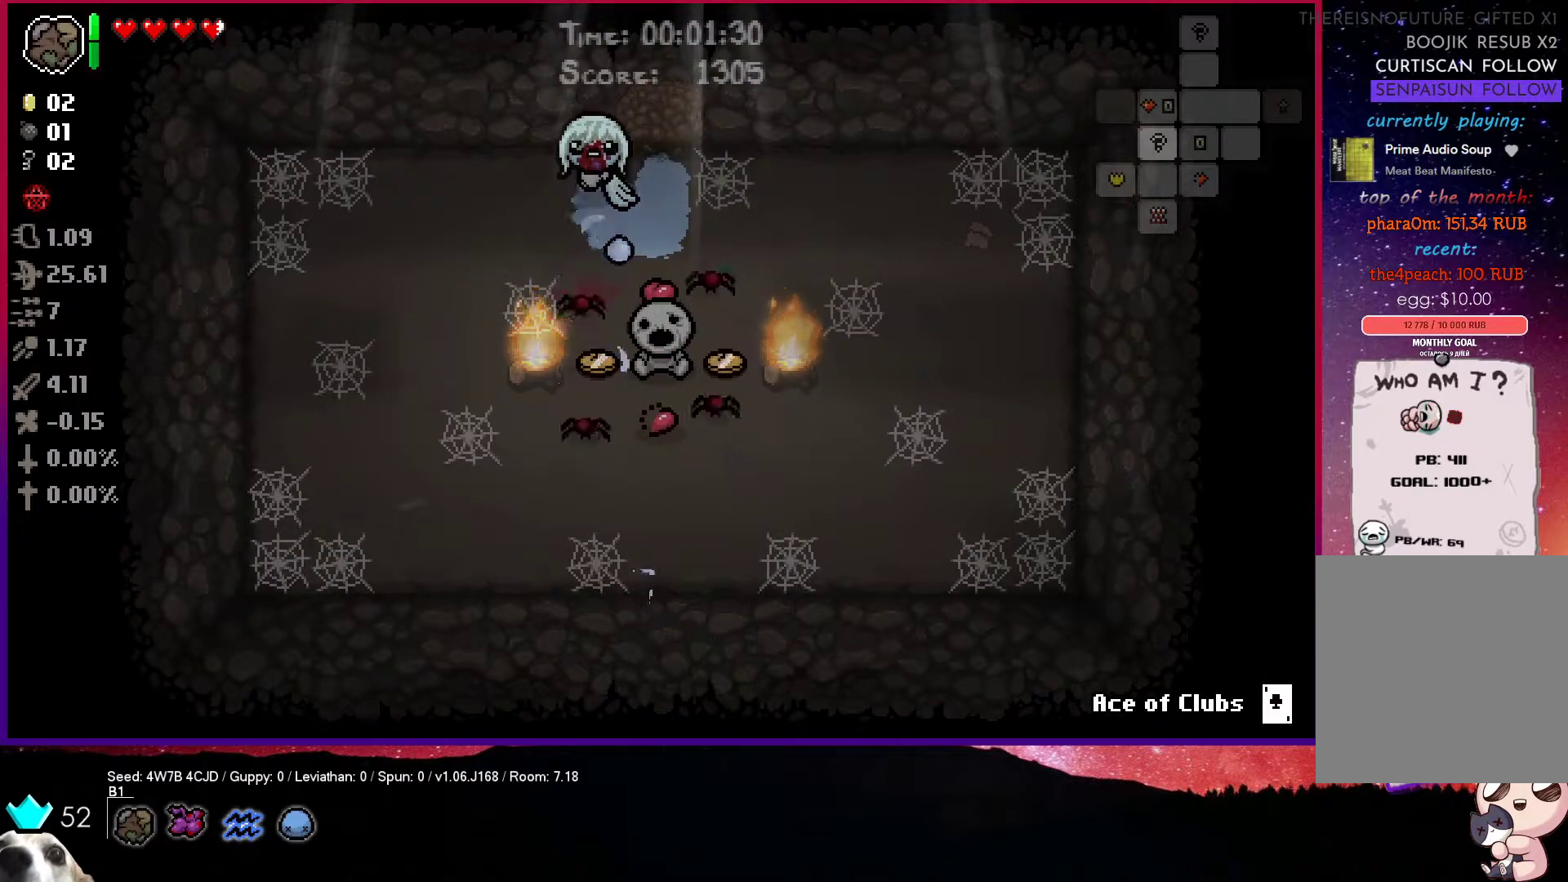
{"buttons": ["CIRCLE"], "left_stick": "left", "right_stick": "center", "events": [[133, "CIRCLE", "down"], [150, "CROSS", "up"], [300, "left_stick", "left"]]}
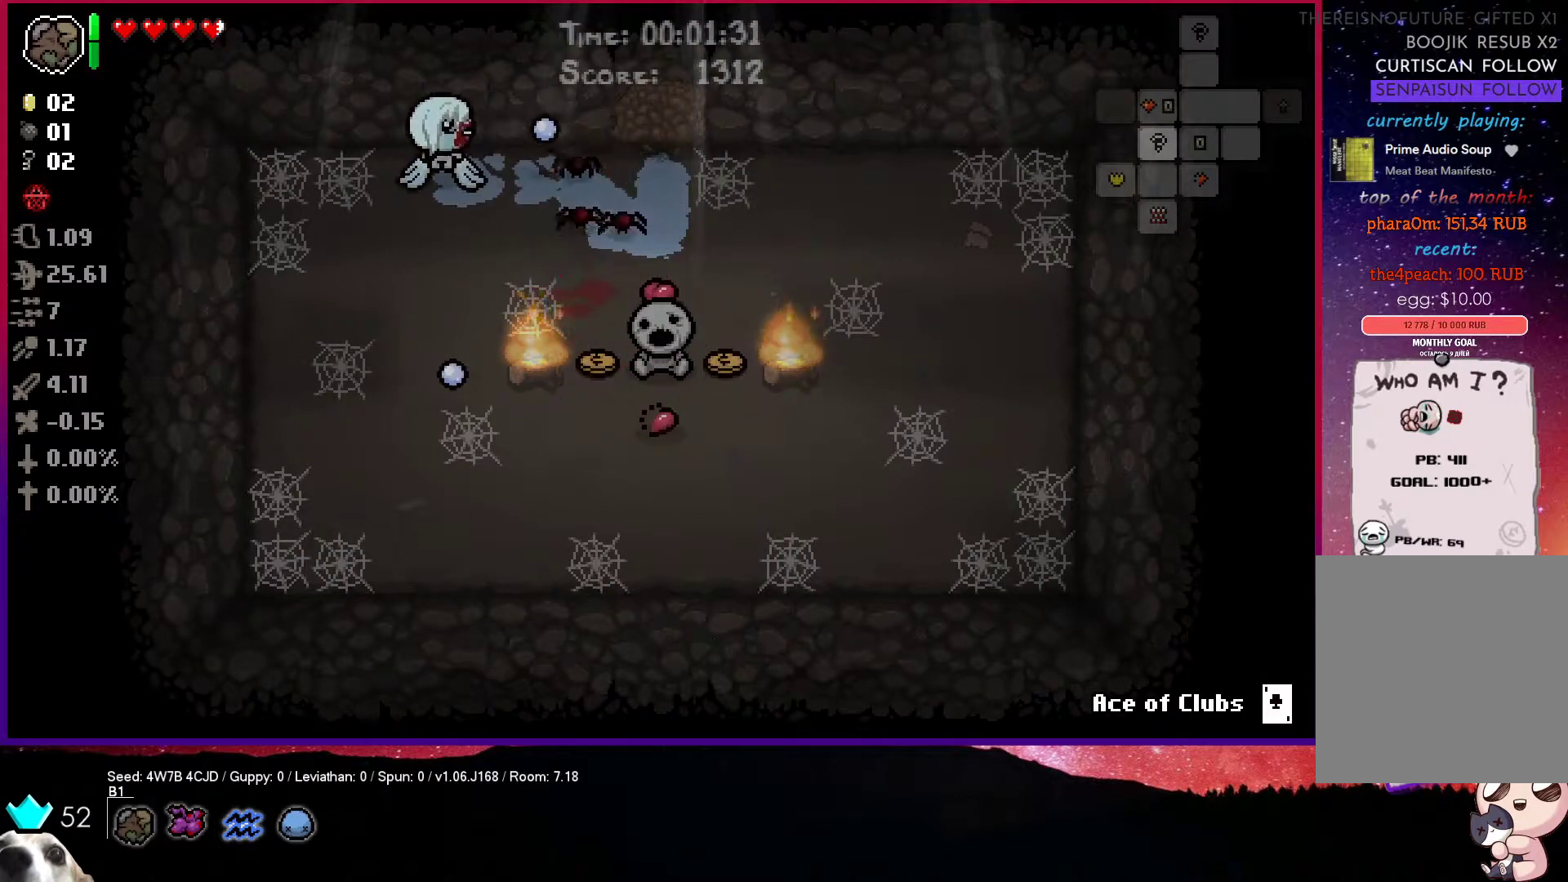
{"buttons": ["CIRCLE"], "left_stick": "center", "right_stick": "center", "events": [[33, "left_stick", "center"]]}
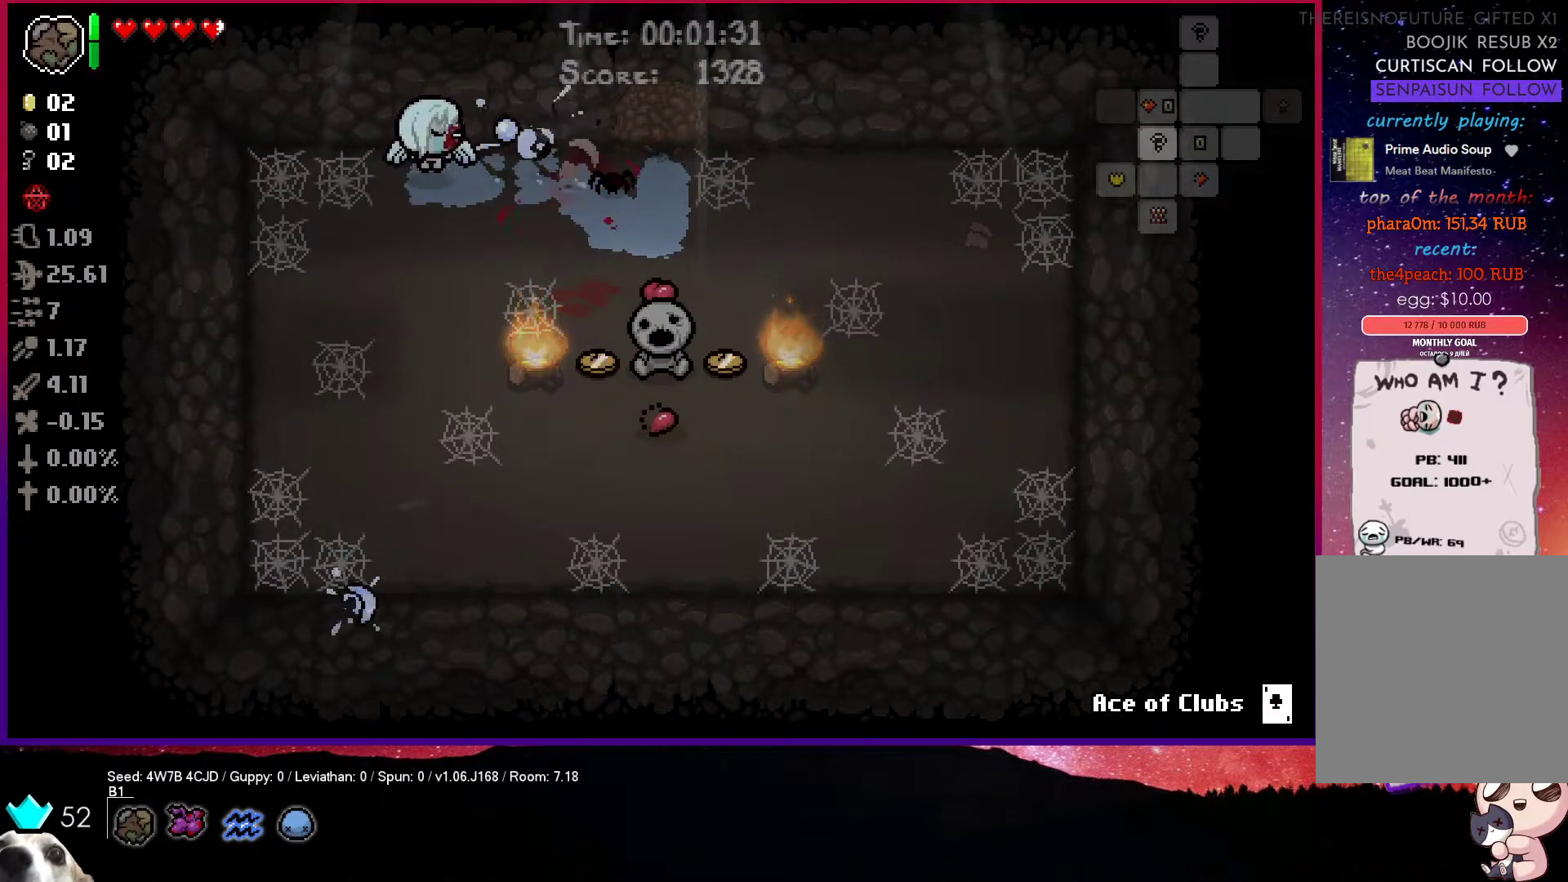
{"buttons": ["CIRCLE"], "left_stick": "down-left", "right_stick": "center", "events": [[33, "left_stick", "down-left"], [100, "left_stick", "left"], [467, "left_stick", "down-left"]]}
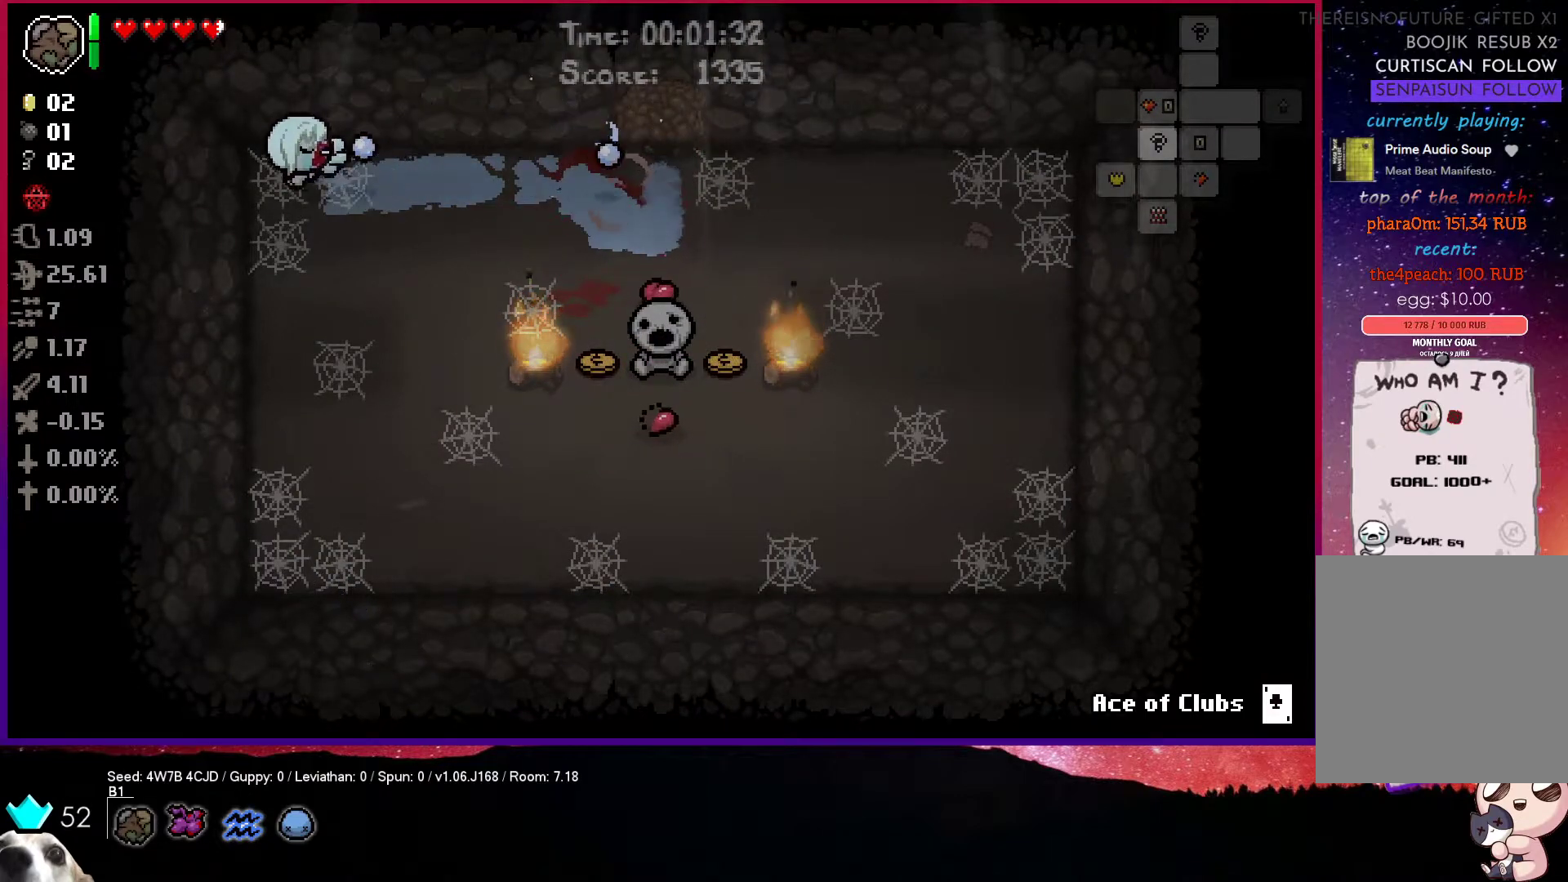
{"buttons": ["CIRCLE"], "left_stick": "down-right", "right_stick": "center", "events": [[83, "left_stick", "down"], [200, "left_stick", "down-right"]]}
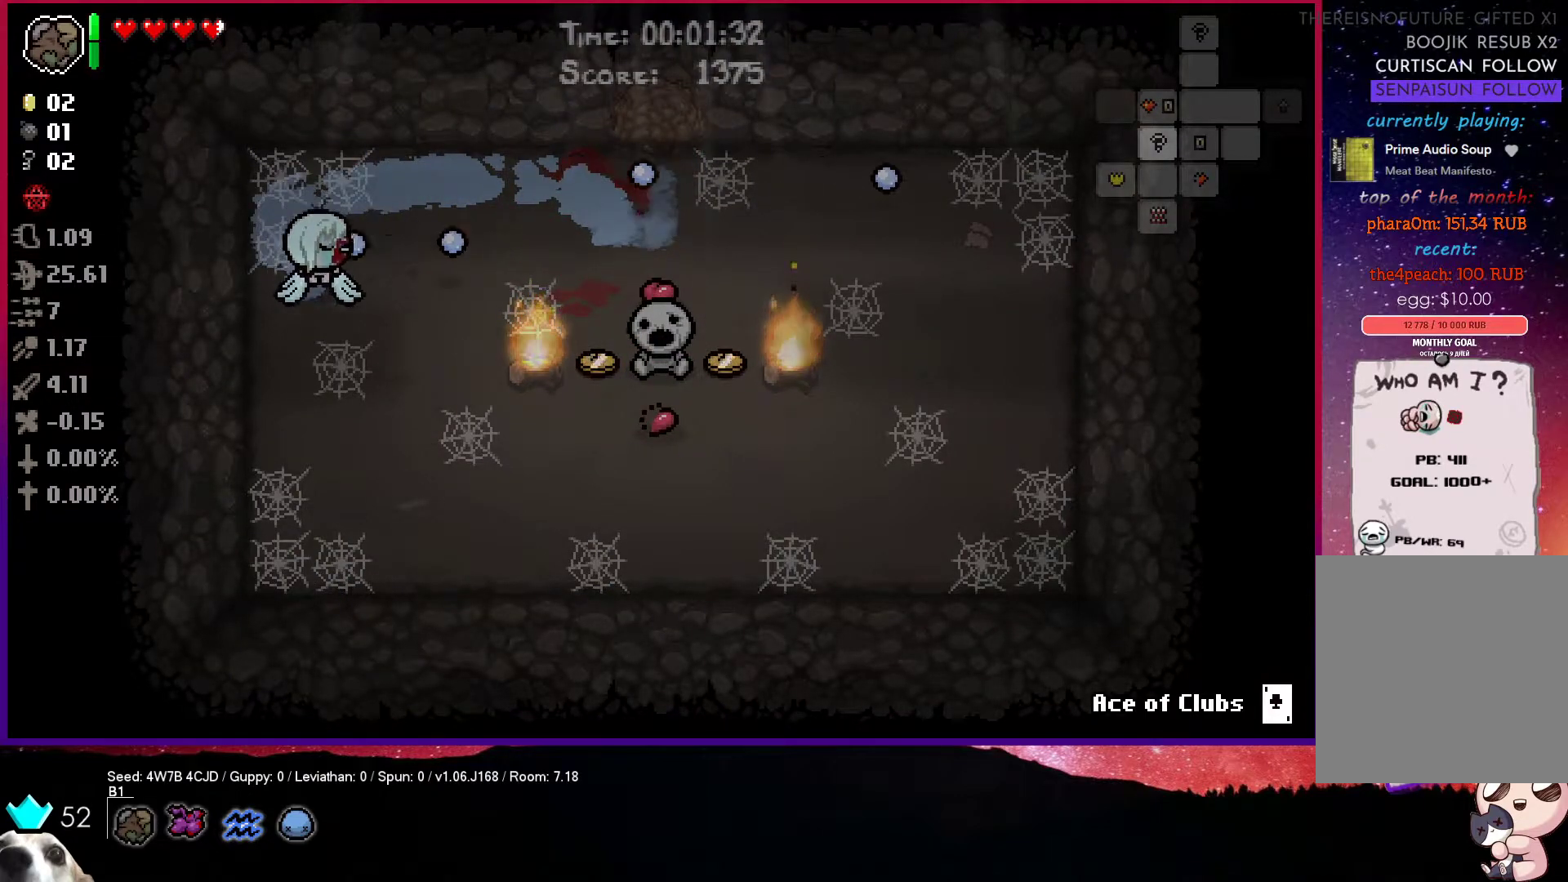
{"buttons": ["CIRCLE"], "left_stick": "right", "right_stick": "center", "events": [[233, "left_stick", "right"]]}
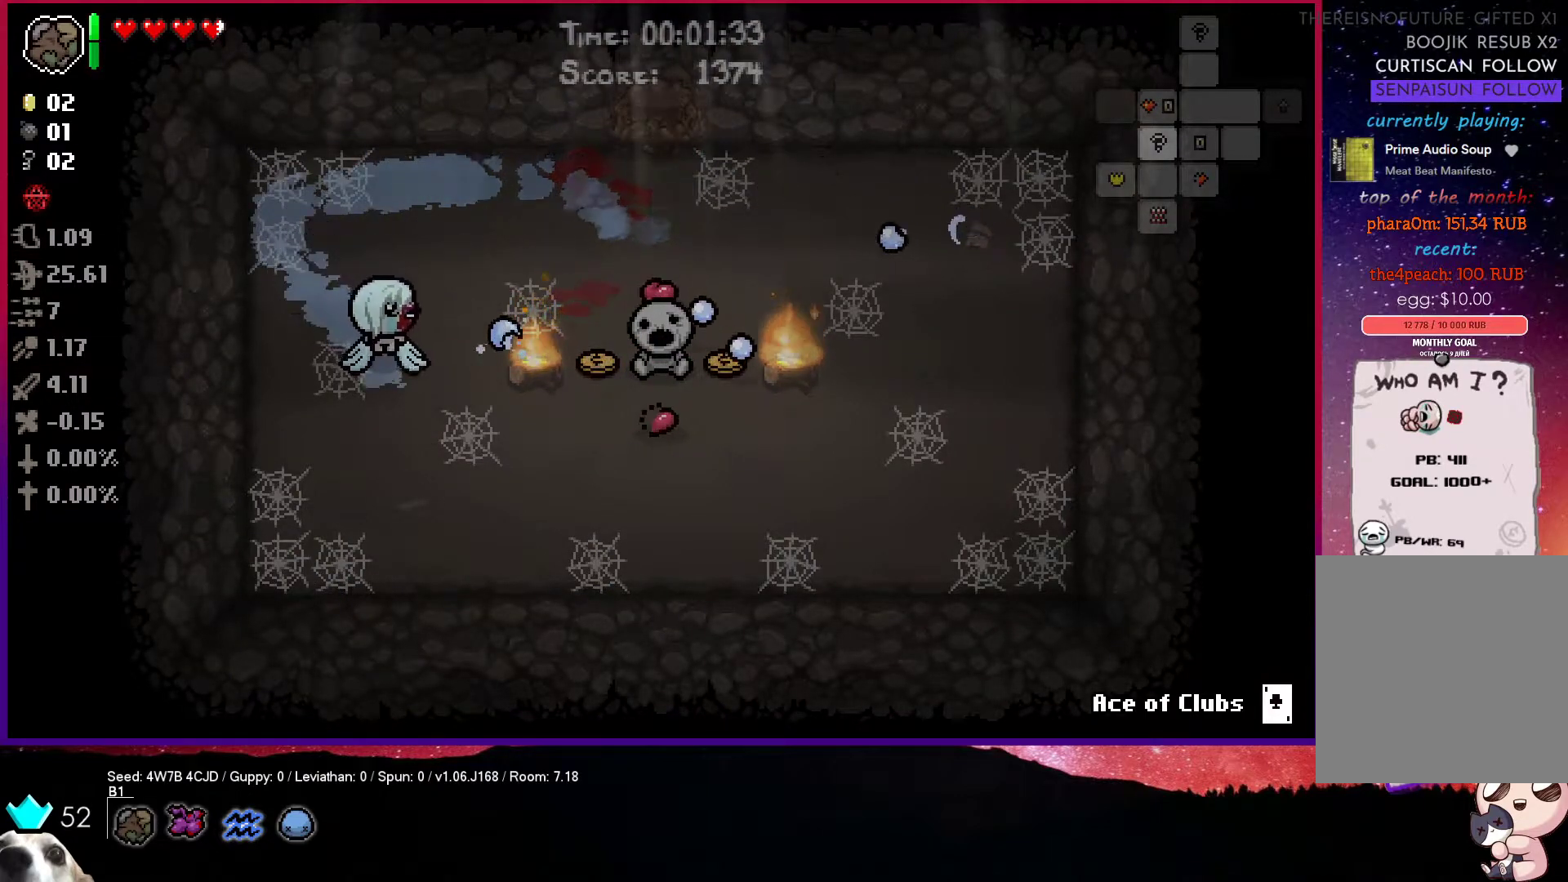
{"buttons": ["CIRCLE"], "left_stick": "center", "right_stick": "center", "events": [[33, "left_stick", "center"]]}
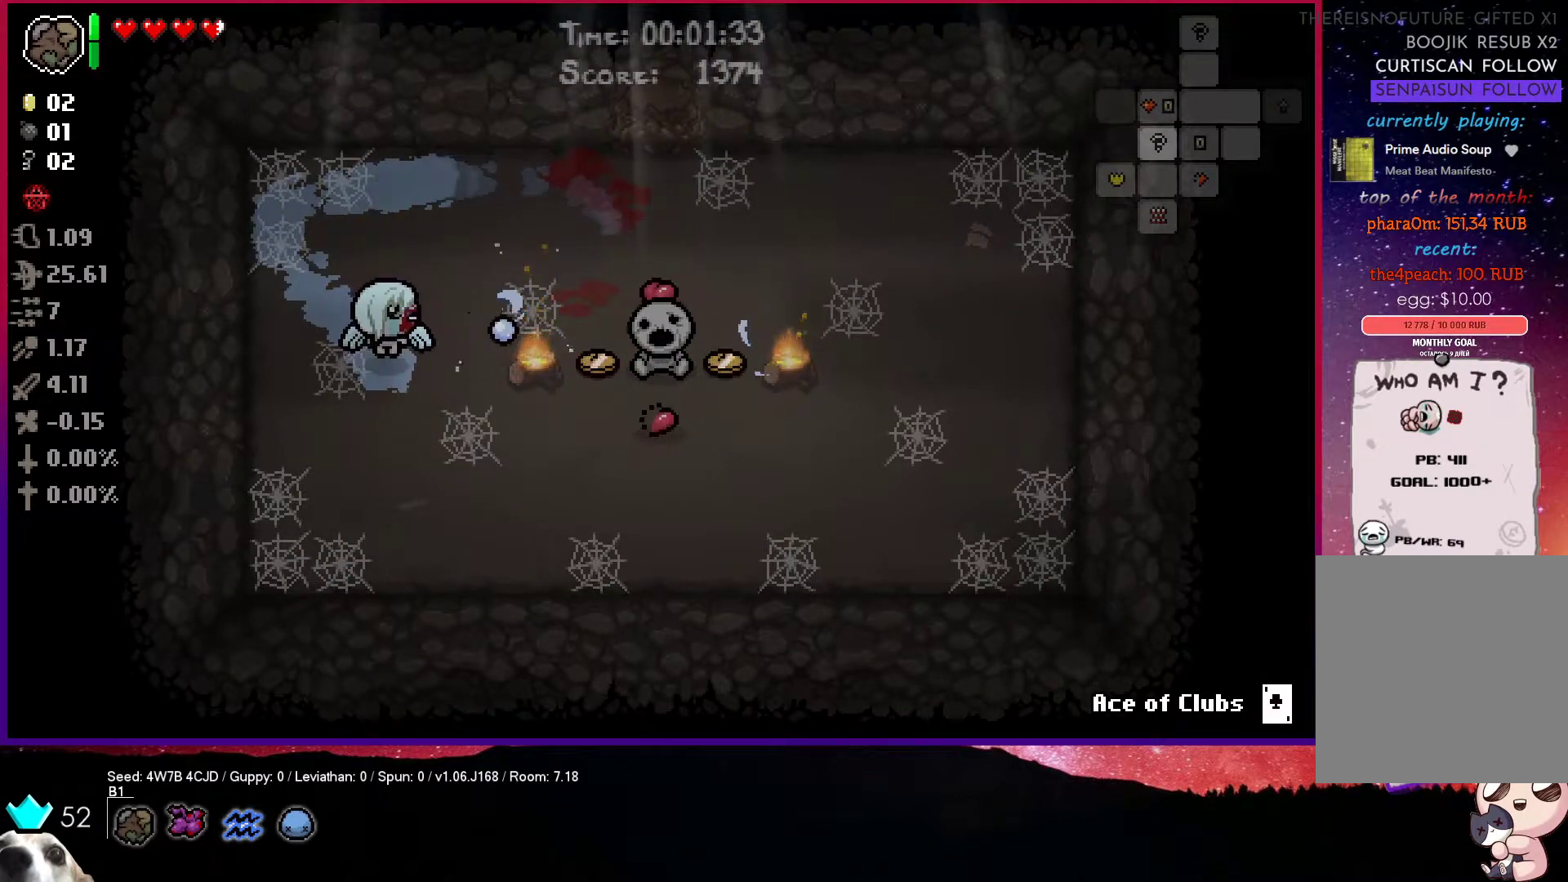
{"buttons": ["CIRCLE"], "left_stick": "right", "right_stick": "center", "events": [[350, "left_stick", "right"]]}
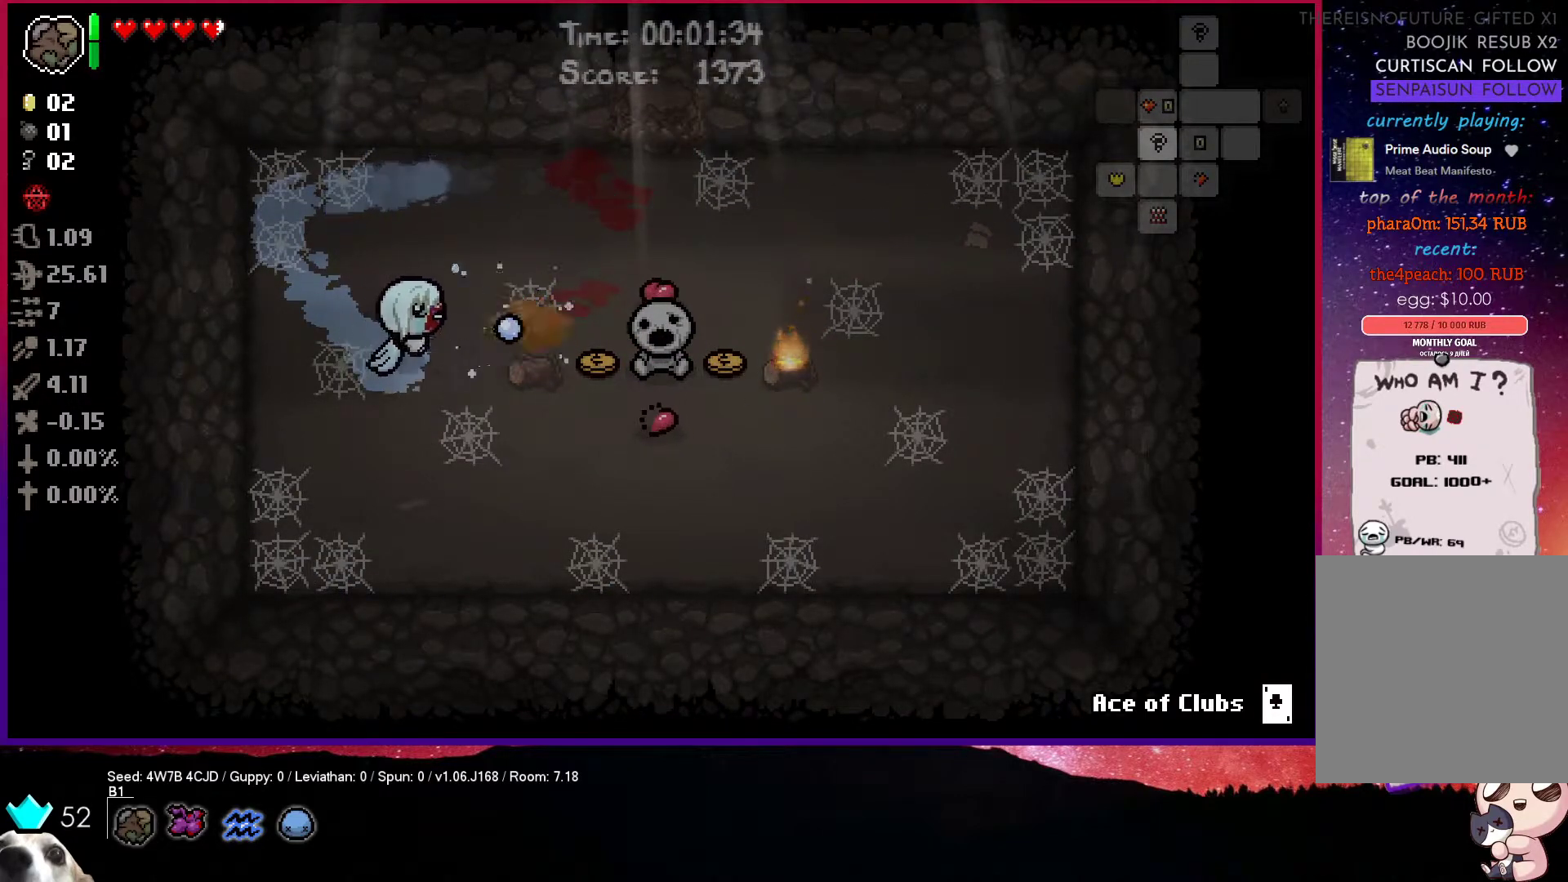
{"buttons": ["CIRCLE"], "left_stick": "right", "right_stick": "center", "events": [[17, "left_stick", "center"], [117, "left_stick", "right"]]}
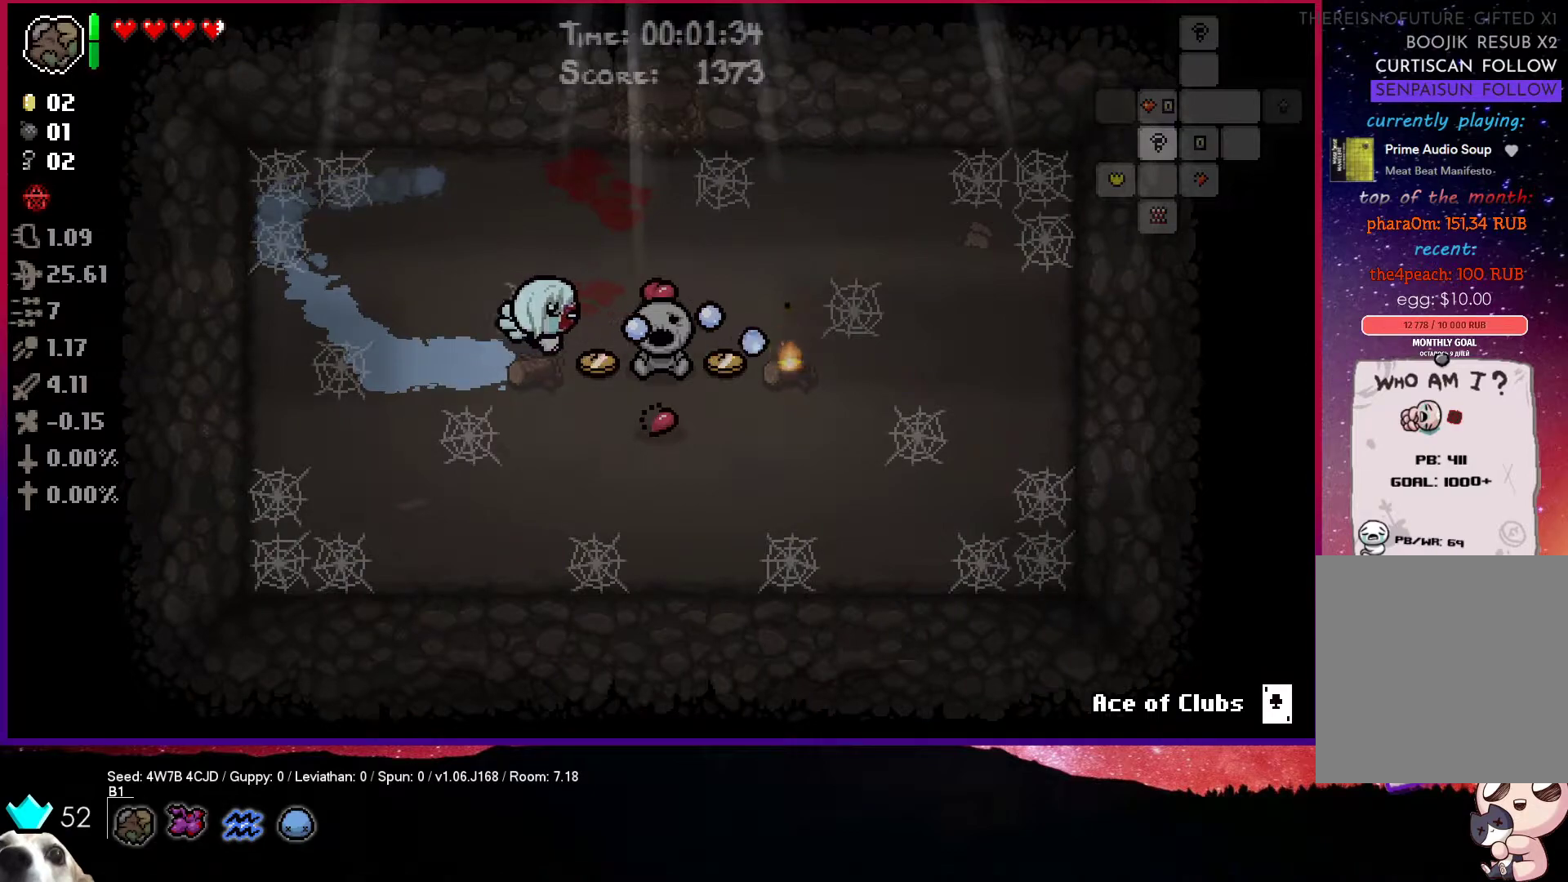
{"buttons": ["CIRCLE"], "left_stick": "right", "right_stick": "center", "events": []}
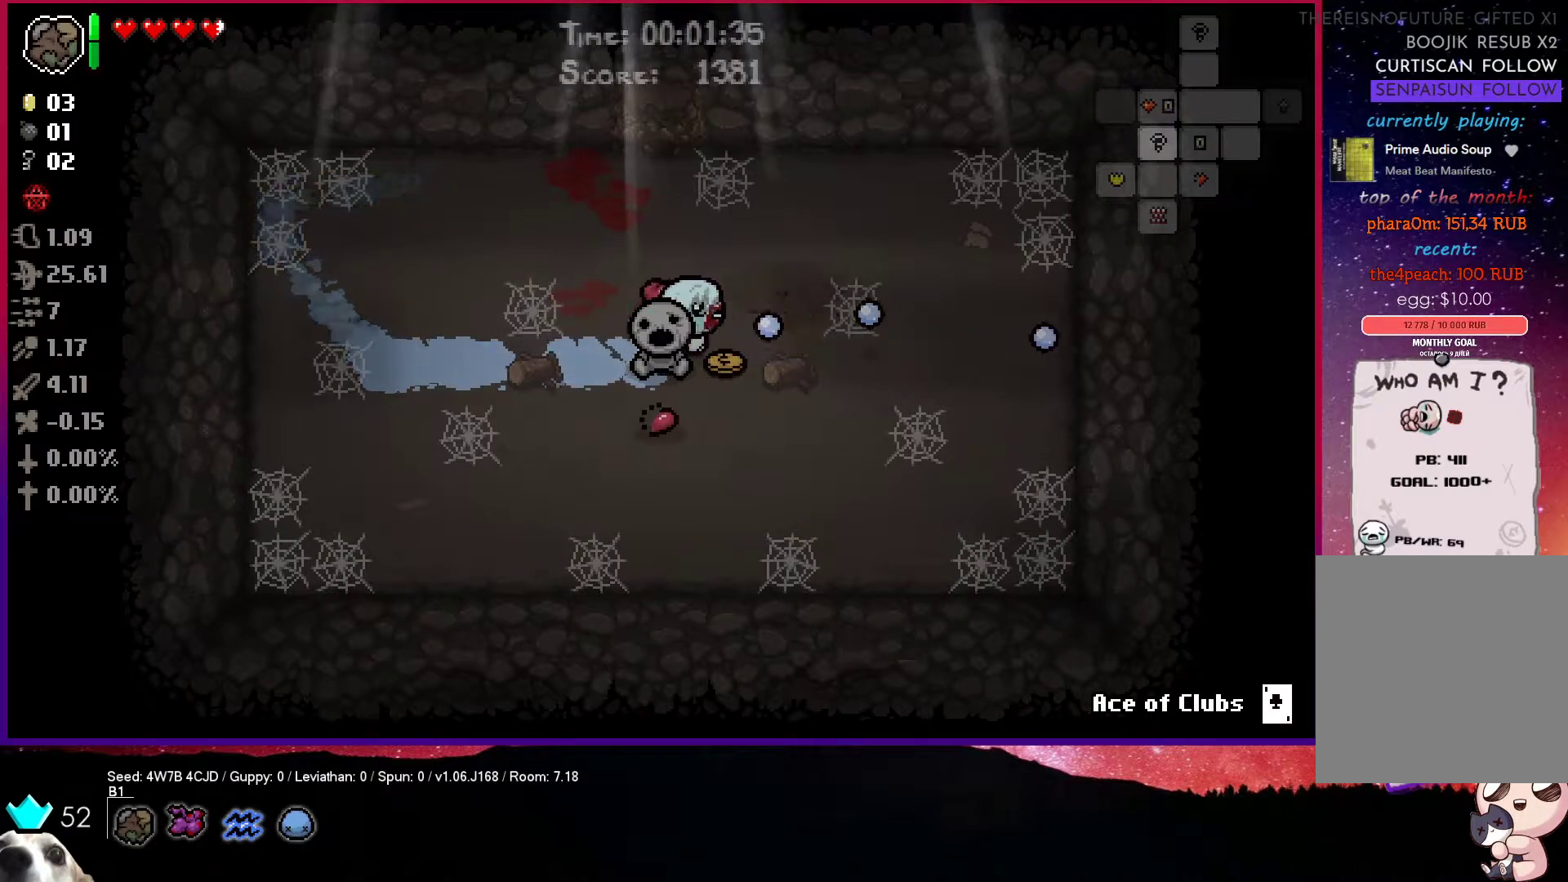
{"buttons": [], "left_stick": "up", "right_stick": "center", "events": [[267, "left_stick", "up-right"], [367, "left_stick", "up"], [400, "CIRCLE", "up"]]}
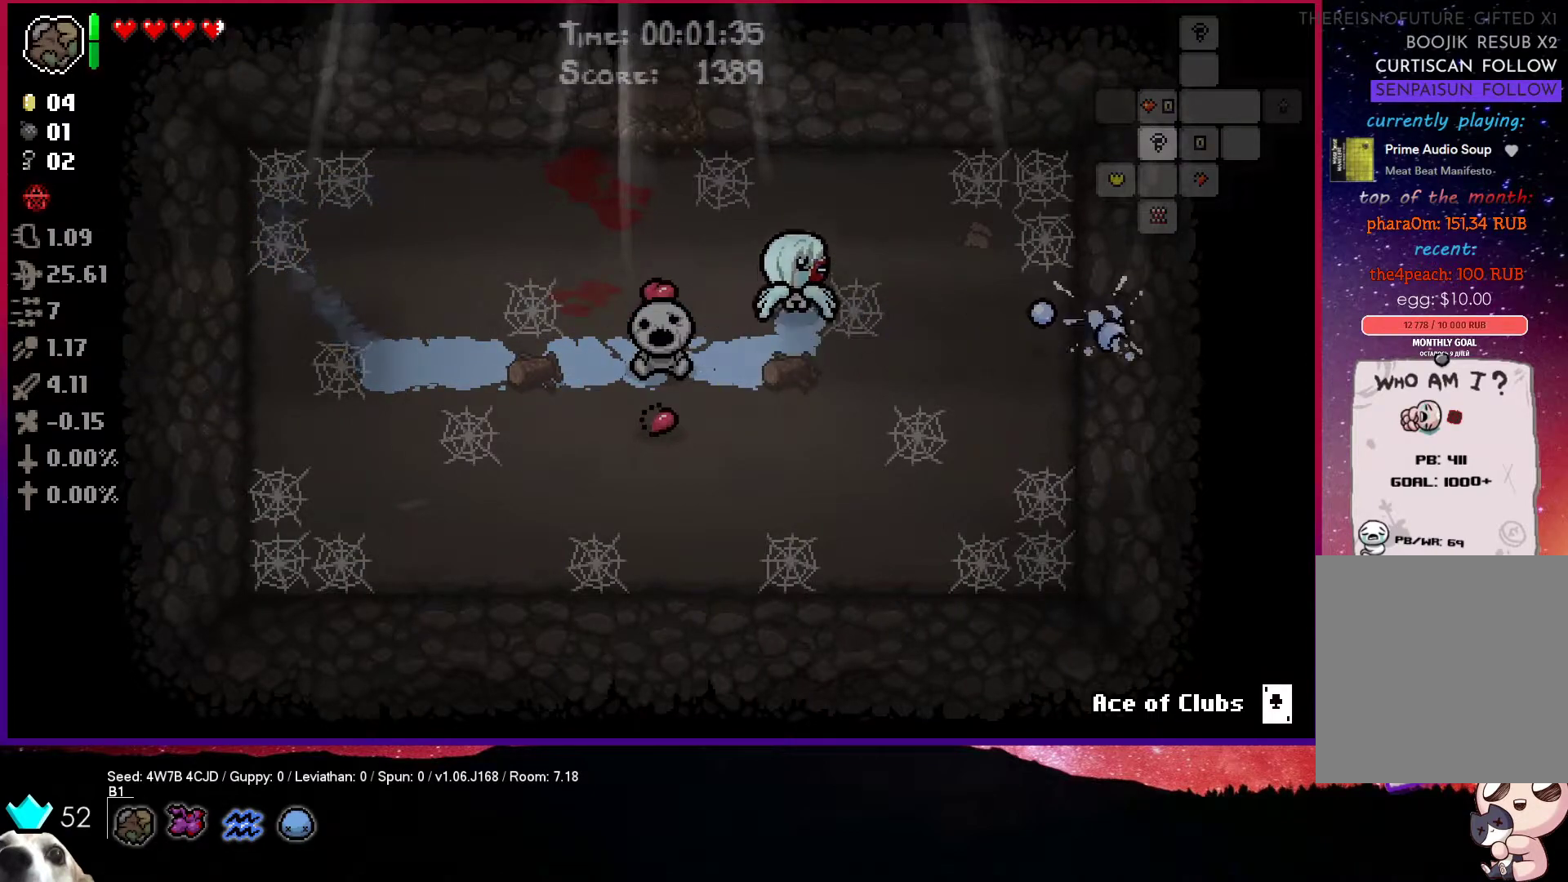
{"buttons": [], "left_stick": "up-left", "right_stick": "center", "events": [[17, "left_stick", "up-left"]]}
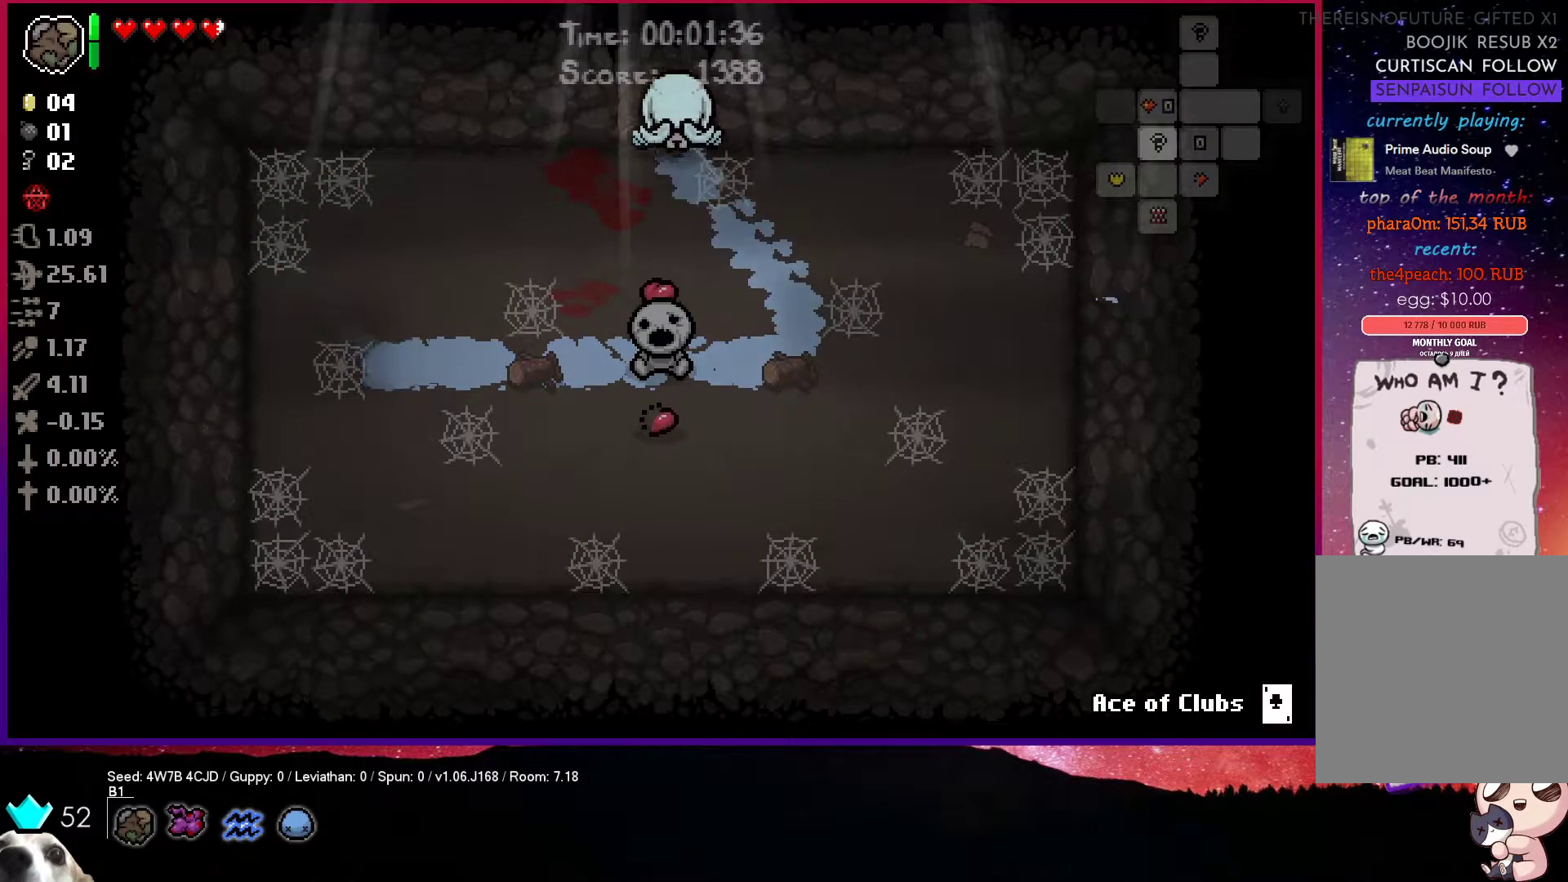
{"buttons": [], "left_stick": "left", "right_stick": "center", "events": [[367, "left_stick", "left"]]}
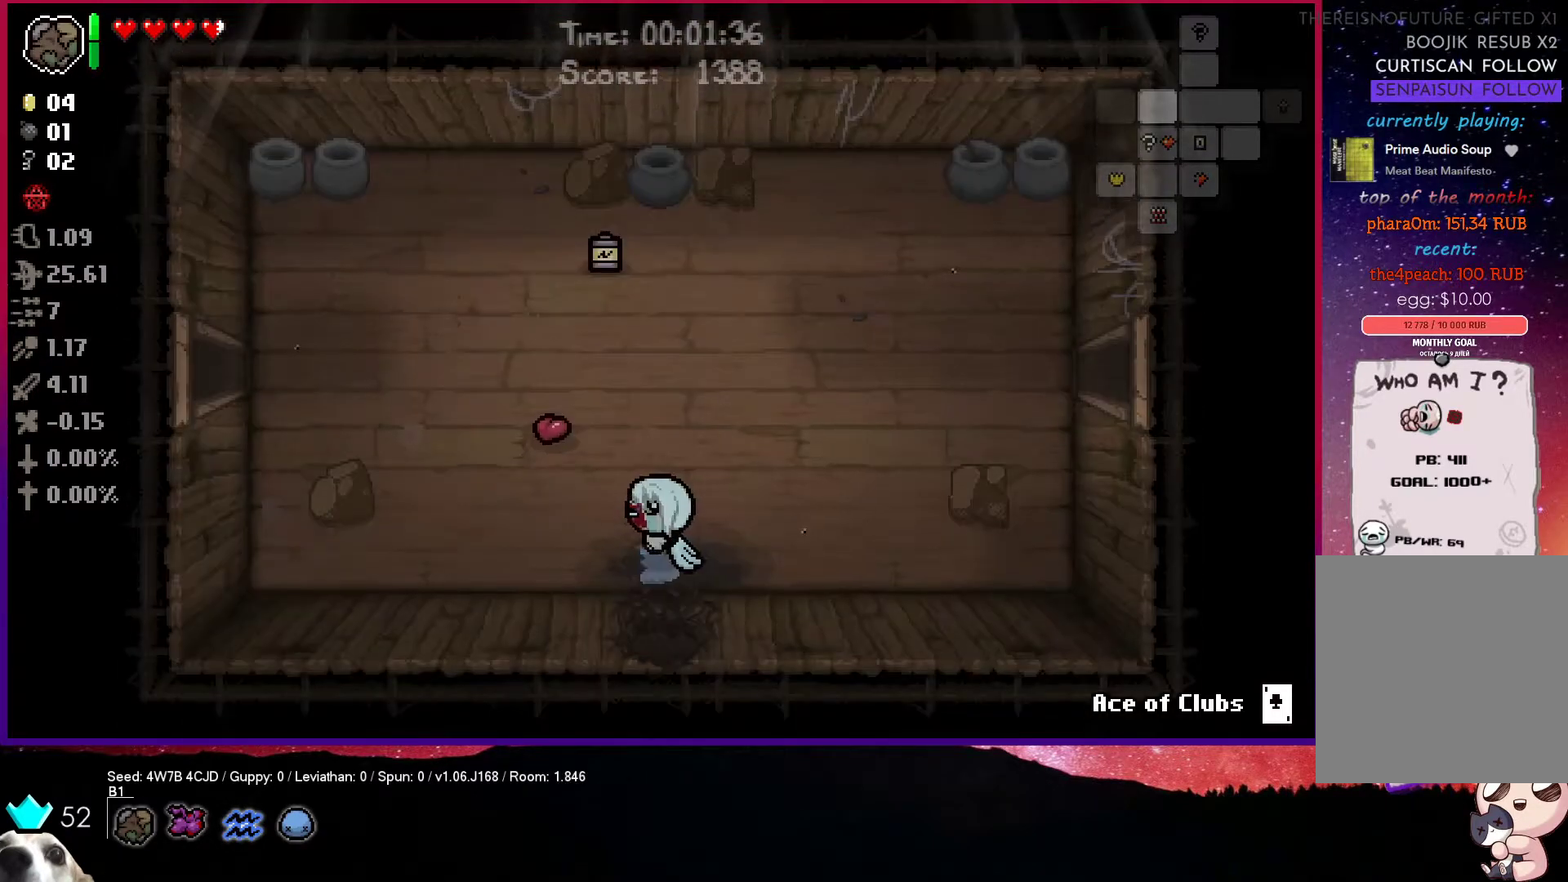
{"buttons": [], "left_stick": "up-left", "right_stick": "center", "events": [[467, "left_stick", "up-left"]]}
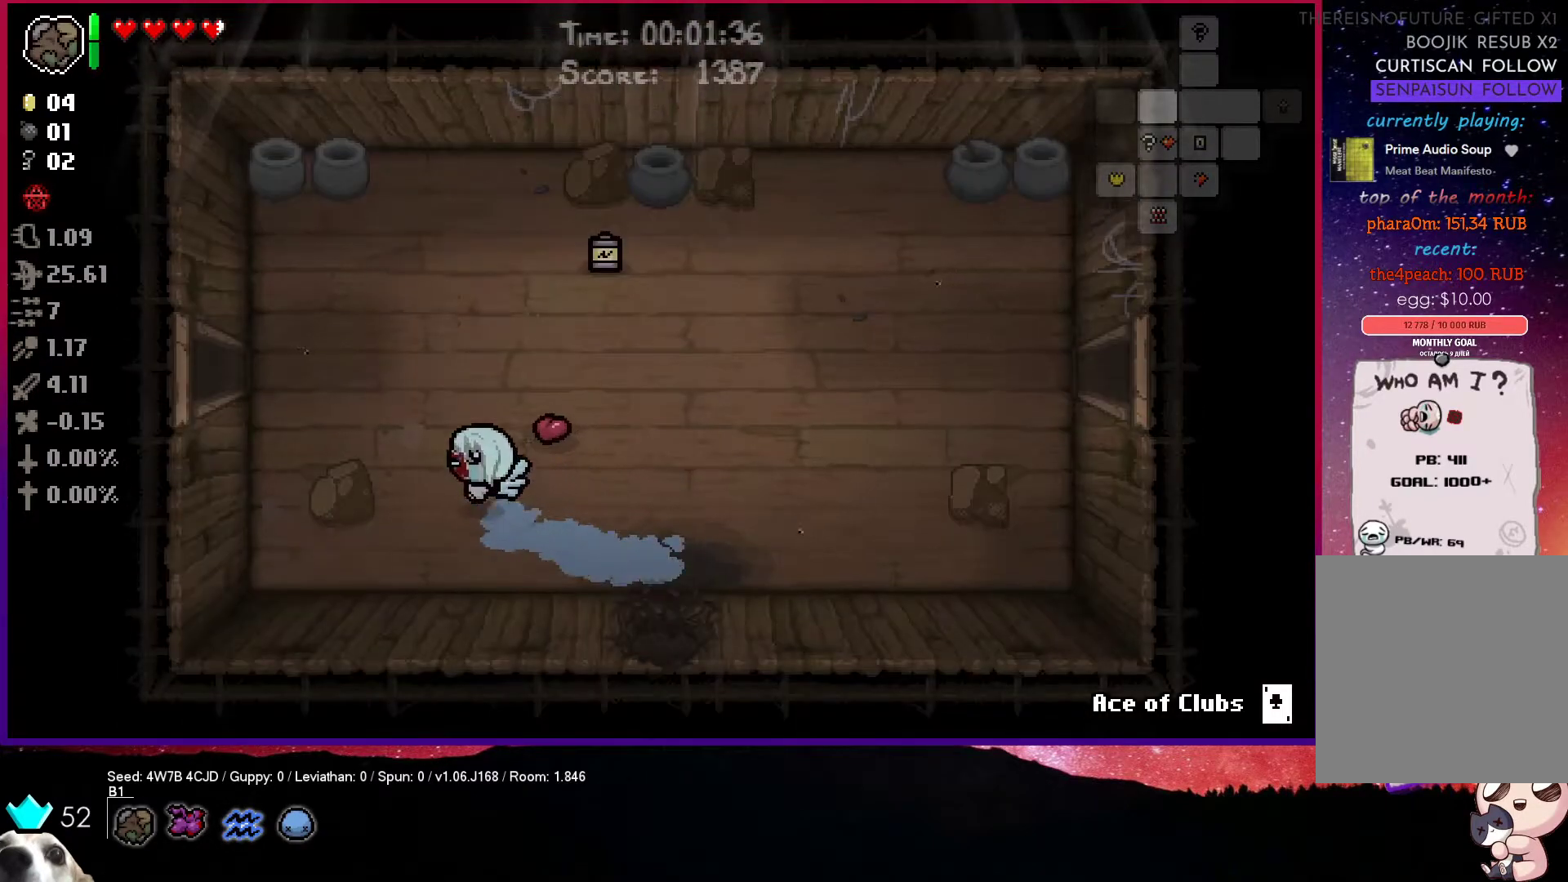
{"buttons": [], "left_stick": "up-left", "right_stick": "center", "events": []}
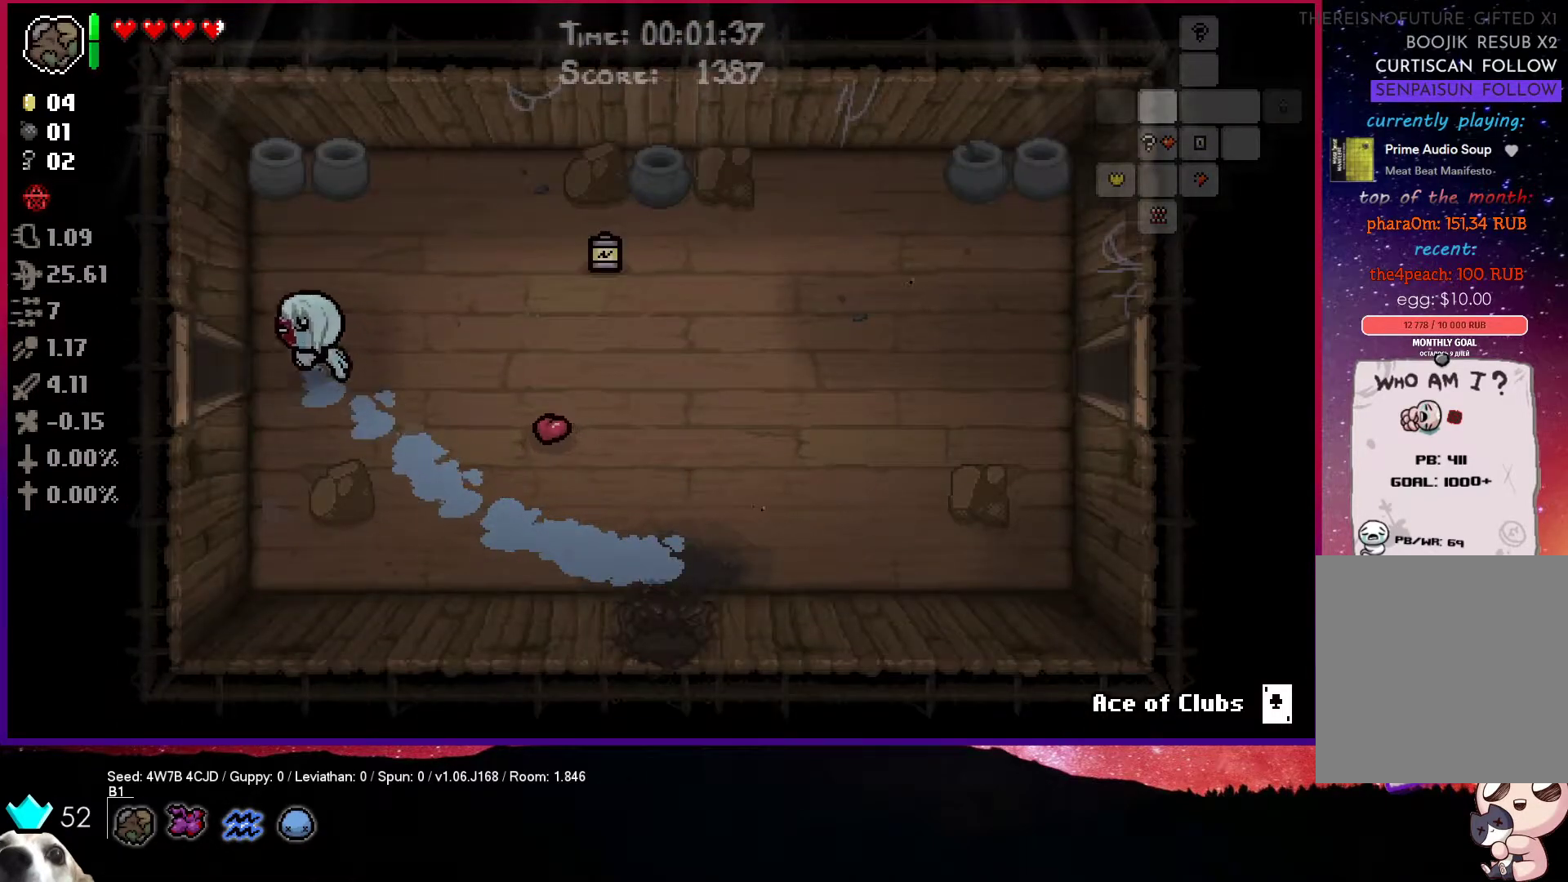
{"buttons": ["SQUARE"], "left_stick": "up-left", "right_stick": "center", "events": [[350, "SQUARE", "down"]]}